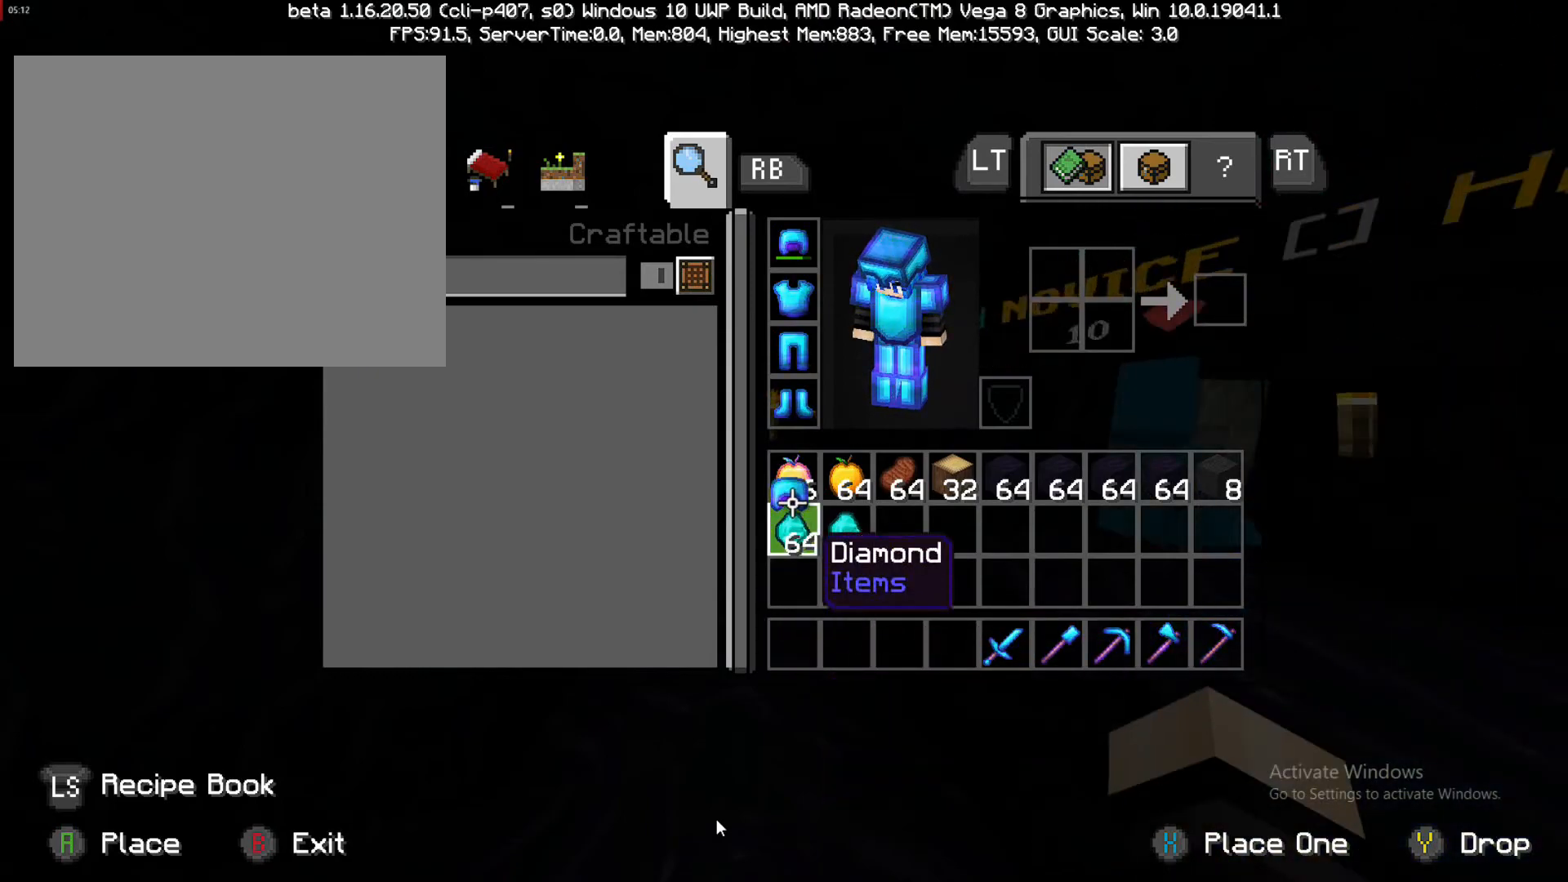
Gameplay with a controller (PlayStation layout); each line is a JSON object with the inputs held at the frame after it. "events" lists button and stick changes between this image and that frame as [ms after this image, input, new state], when the widget could be followed in between. Not read: L3 R3.
{"buttons": [], "left_stick": "up", "right_stick": "center", "events": []}
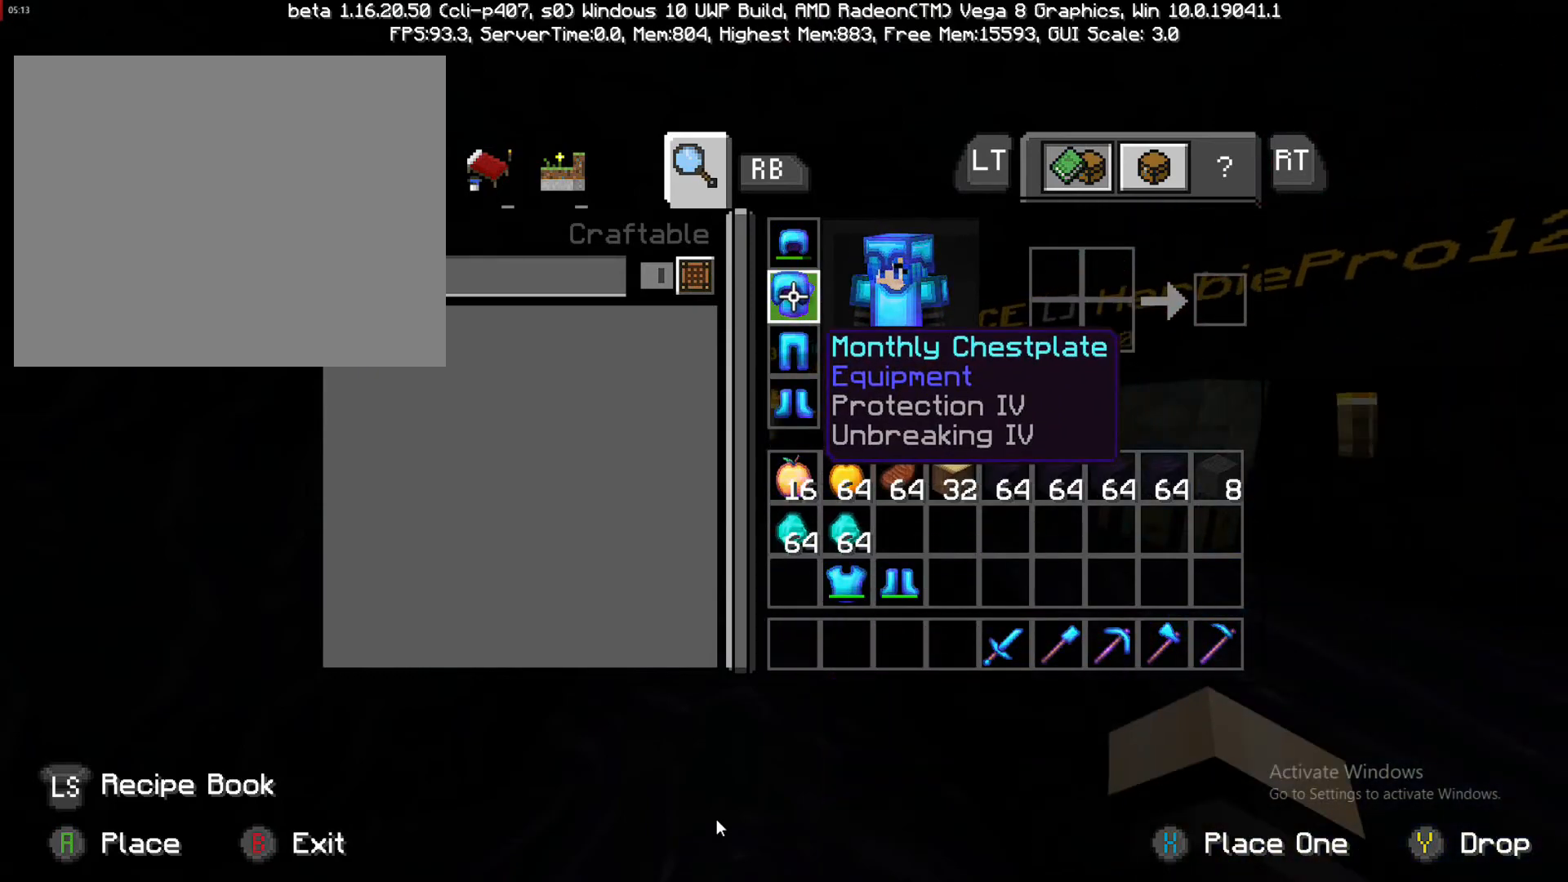
{"buttons": [], "left_stick": "down", "right_stick": "center", "events": [[167, "left_stick", "center"], [283, "left_stick", "down"]]}
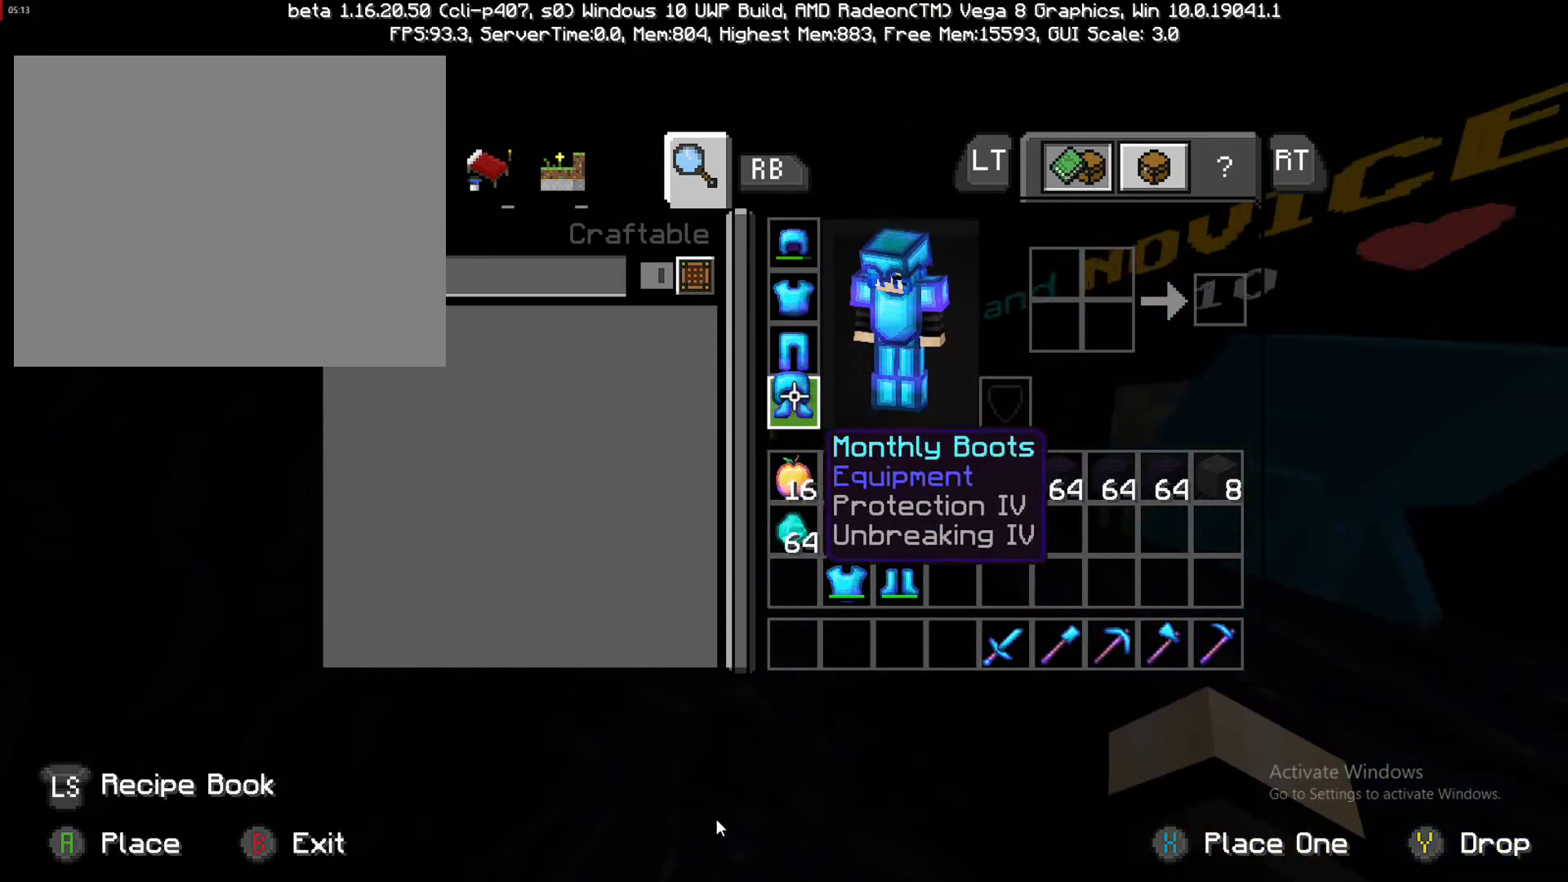
{"buttons": [], "left_stick": "center", "right_stick": "center", "events": [[400, "left_stick", "center"]]}
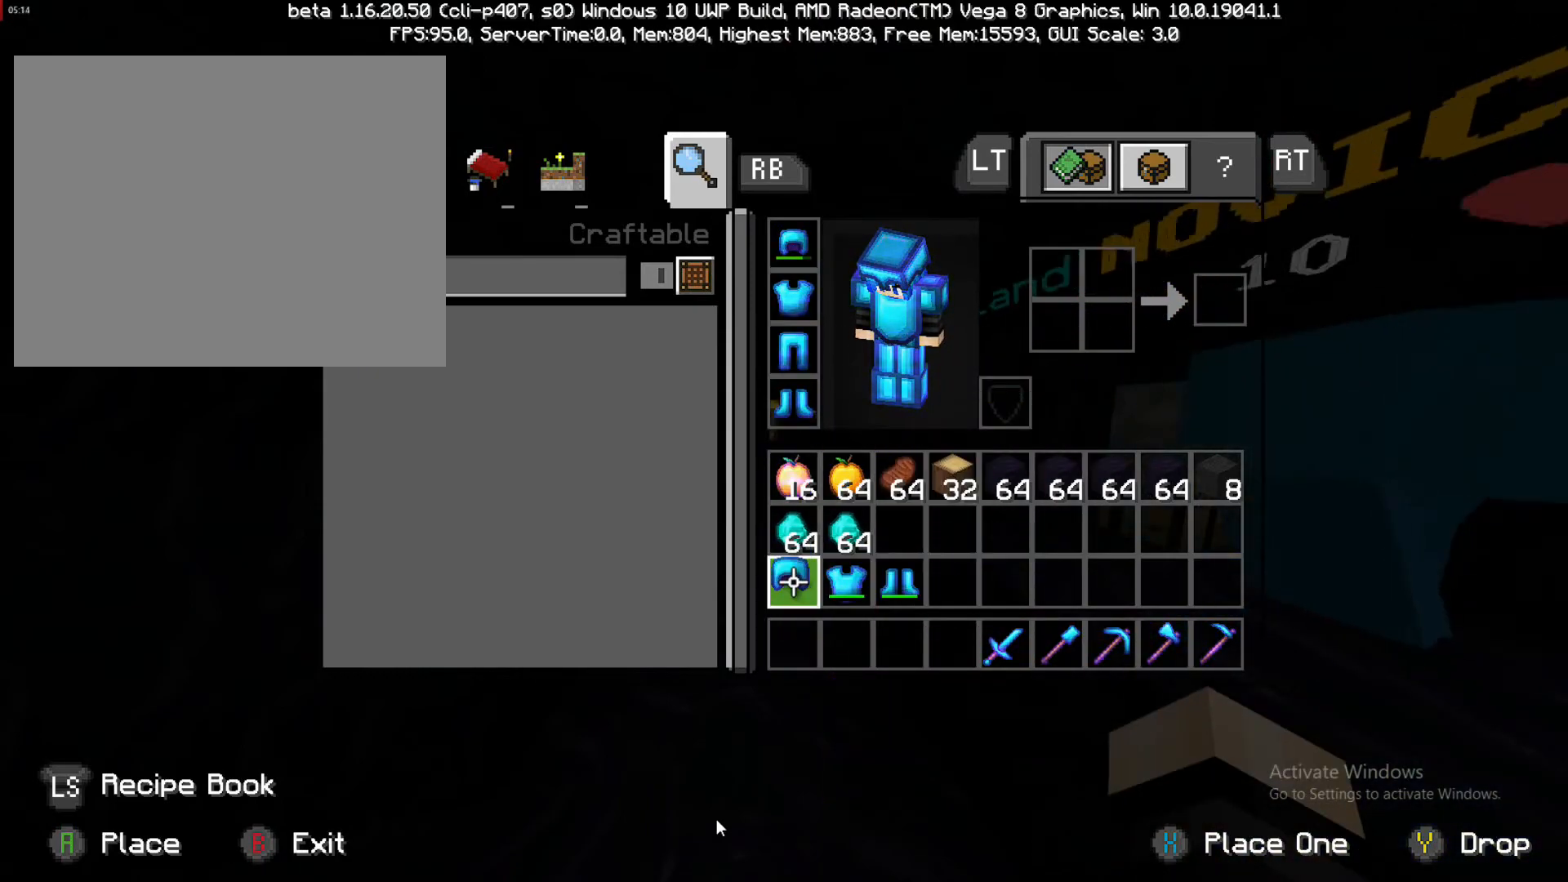
{"buttons": [], "left_stick": "right", "right_stick": "center", "events": [[133, "CROSS", "down"], [250, "CROSS", "up"], [367, "left_stick", "right"]]}
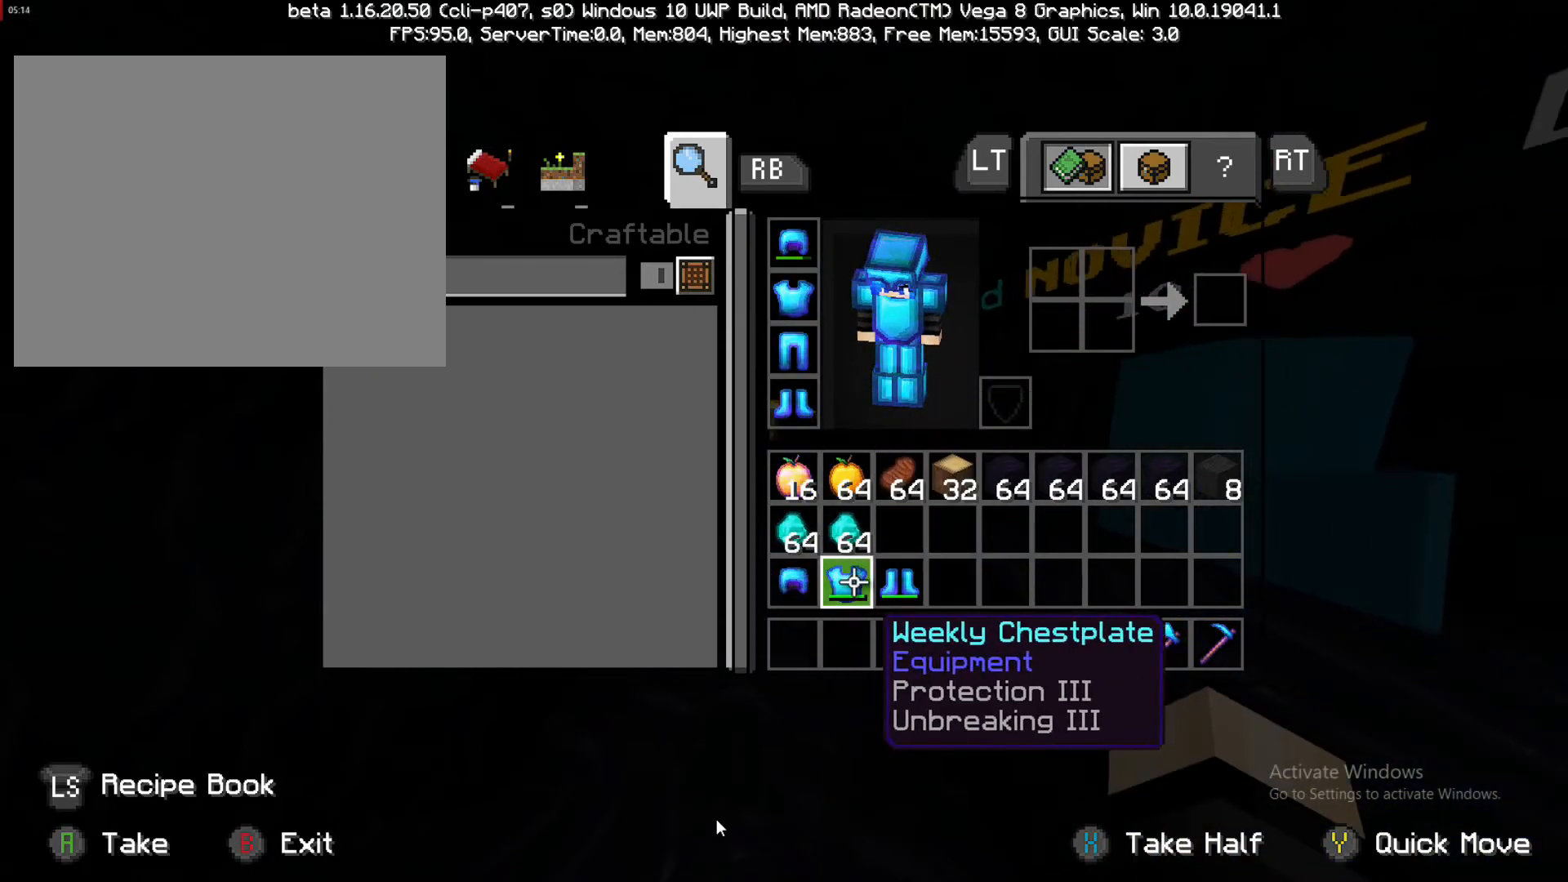
{"buttons": [], "left_stick": "left", "right_stick": "center", "events": [[267, "left_stick", "center"], [333, "CIRCLE", "down"], [400, "CIRCLE", "up"], [400, "left_stick", "left"]]}
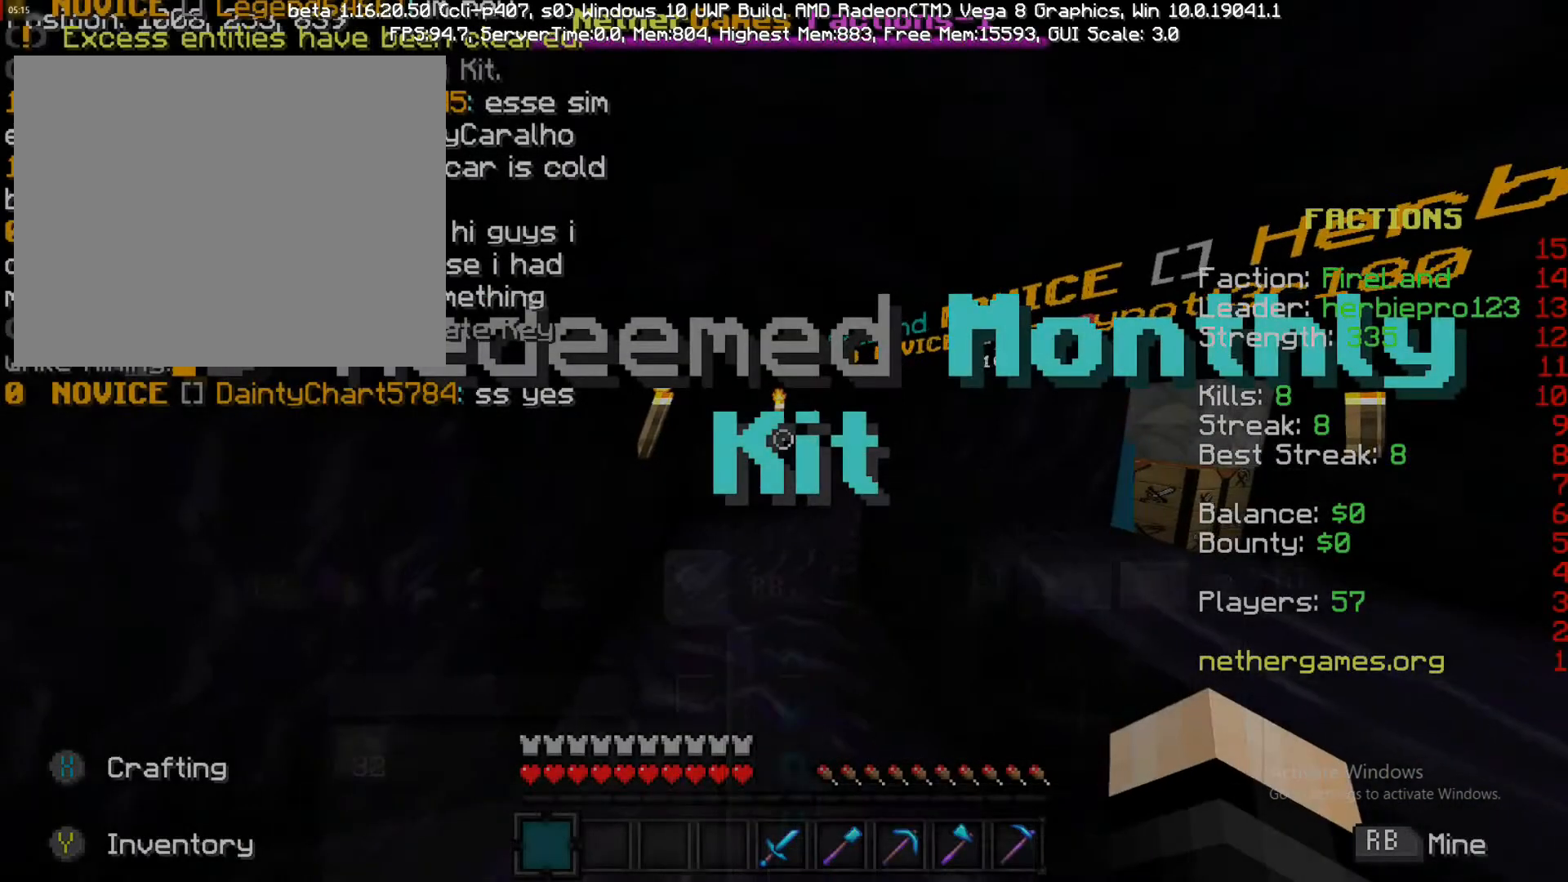
{"buttons": [], "left_stick": "up", "right_stick": "center", "events": [[17, "right_stick", "left"], [400, "left_stick", "up"], [400, "right_stick", "center"]]}
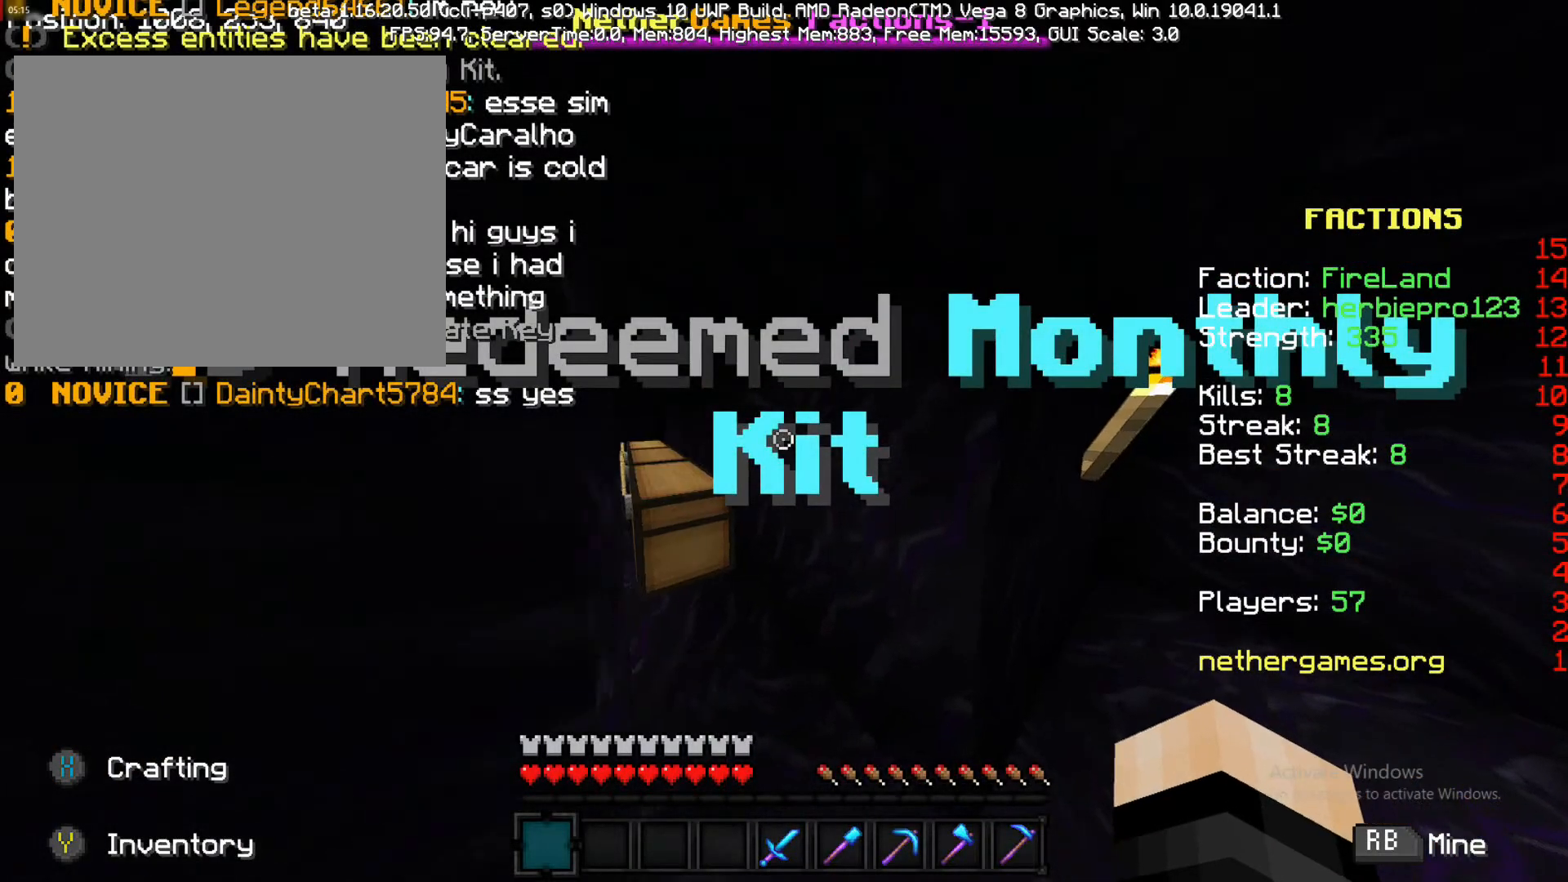
{"buttons": [], "left_stick": "up", "right_stick": "center", "events": [[283, "right_stick", "down-left"], [417, "right_stick", "center"]]}
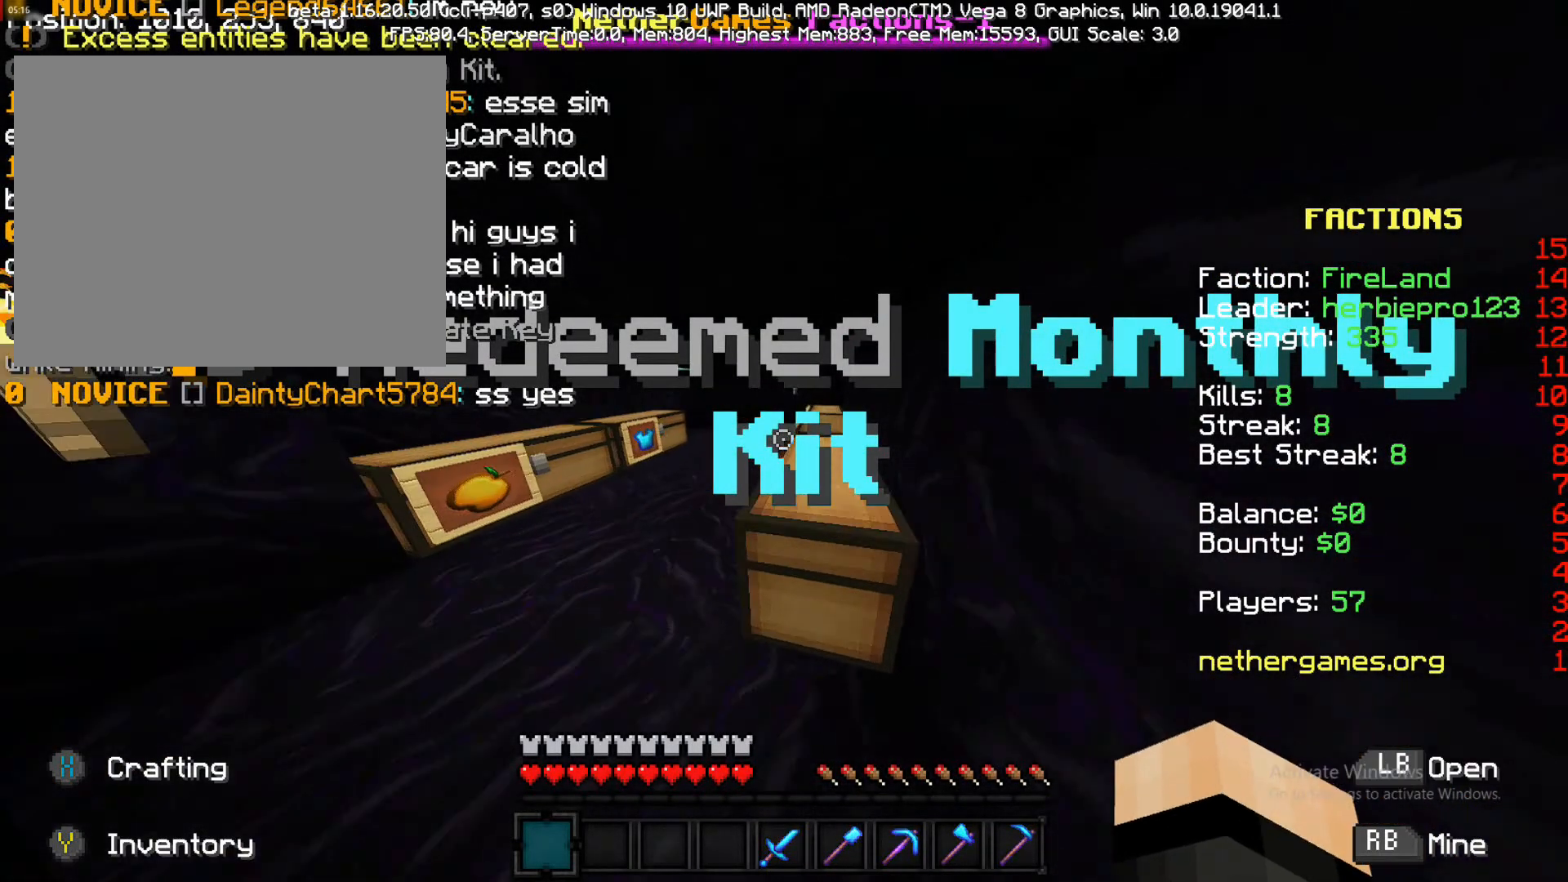
{"buttons": [], "left_stick": "up", "right_stick": "center", "events": [[317, "right_stick", "left"], [400, "right_stick", "center"]]}
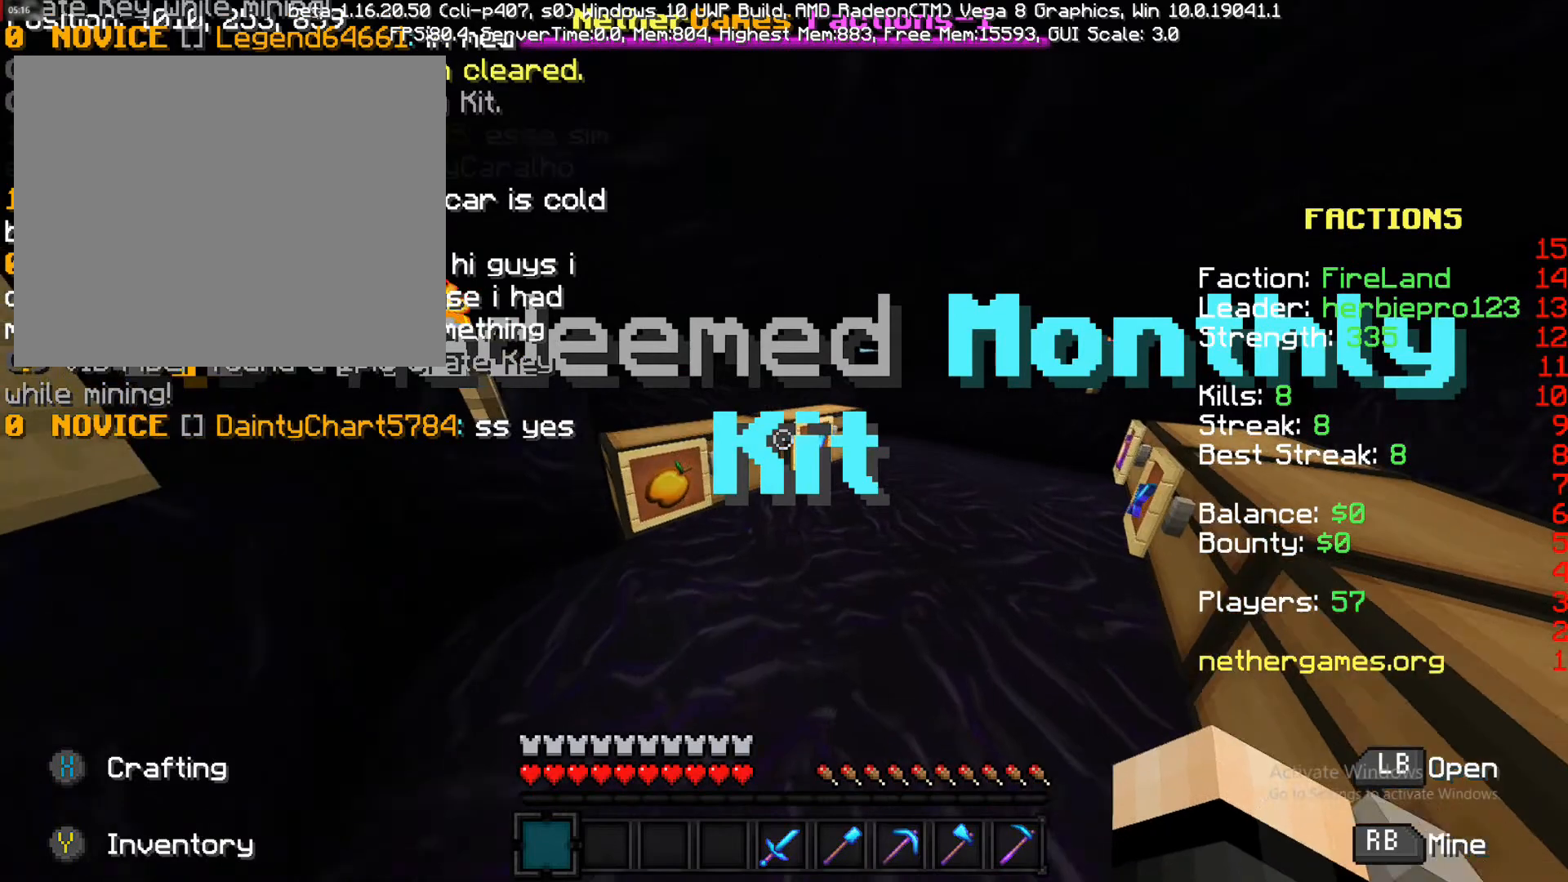
{"buttons": [], "left_stick": "up-right", "right_stick": "left", "events": [[200, "left_stick", "up-right"], [433, "right_stick", "left"]]}
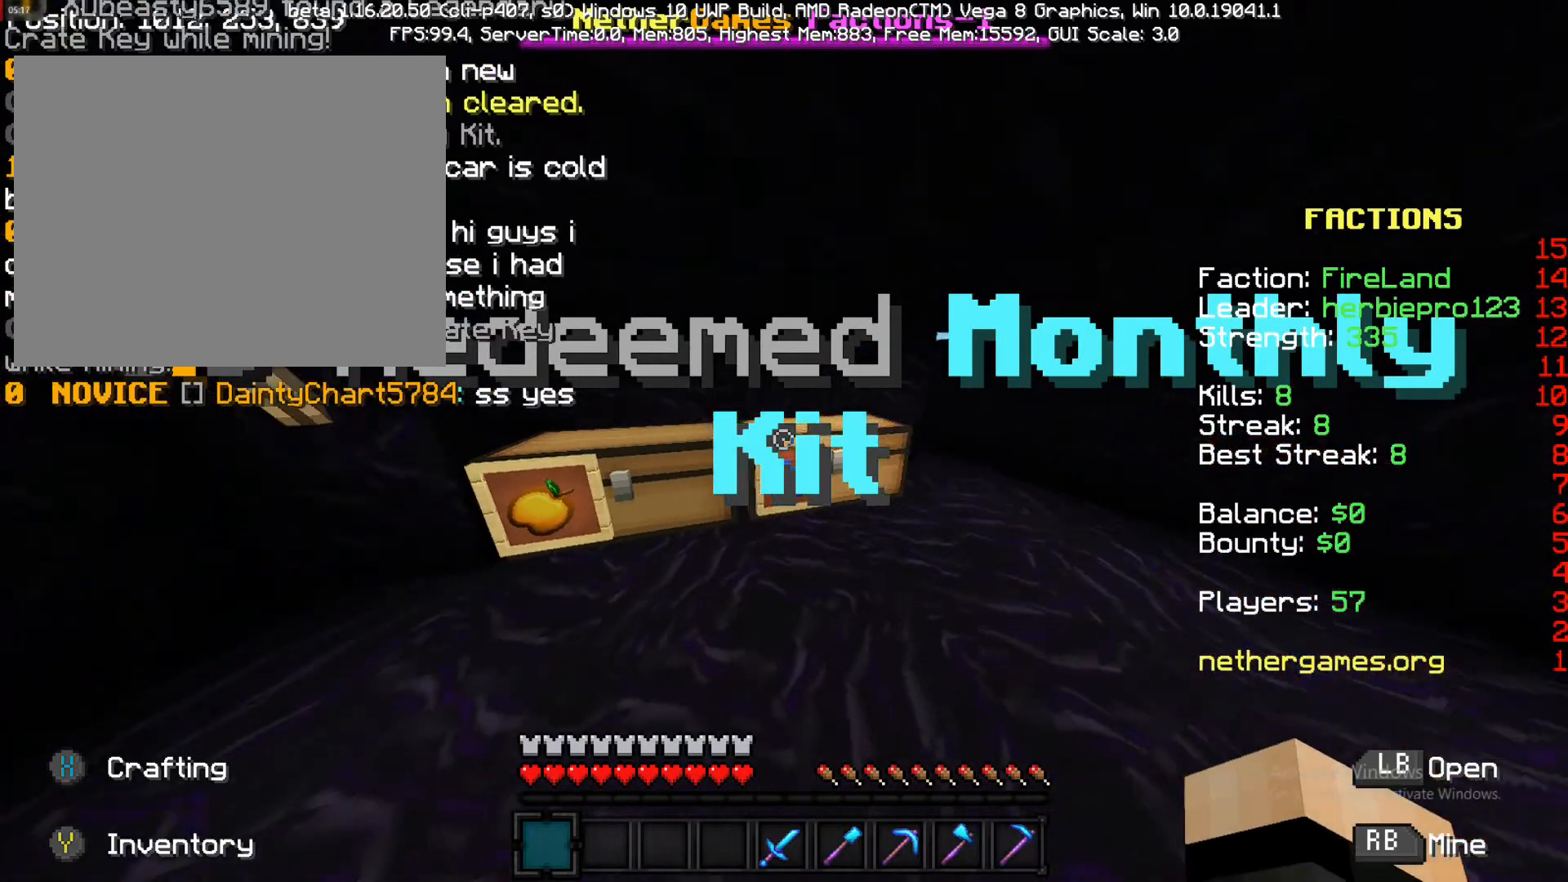
{"buttons": [], "left_stick": "down-right", "right_stick": "center", "events": [[117, "left_stick", "down-right"], [117, "right_stick", "center"]]}
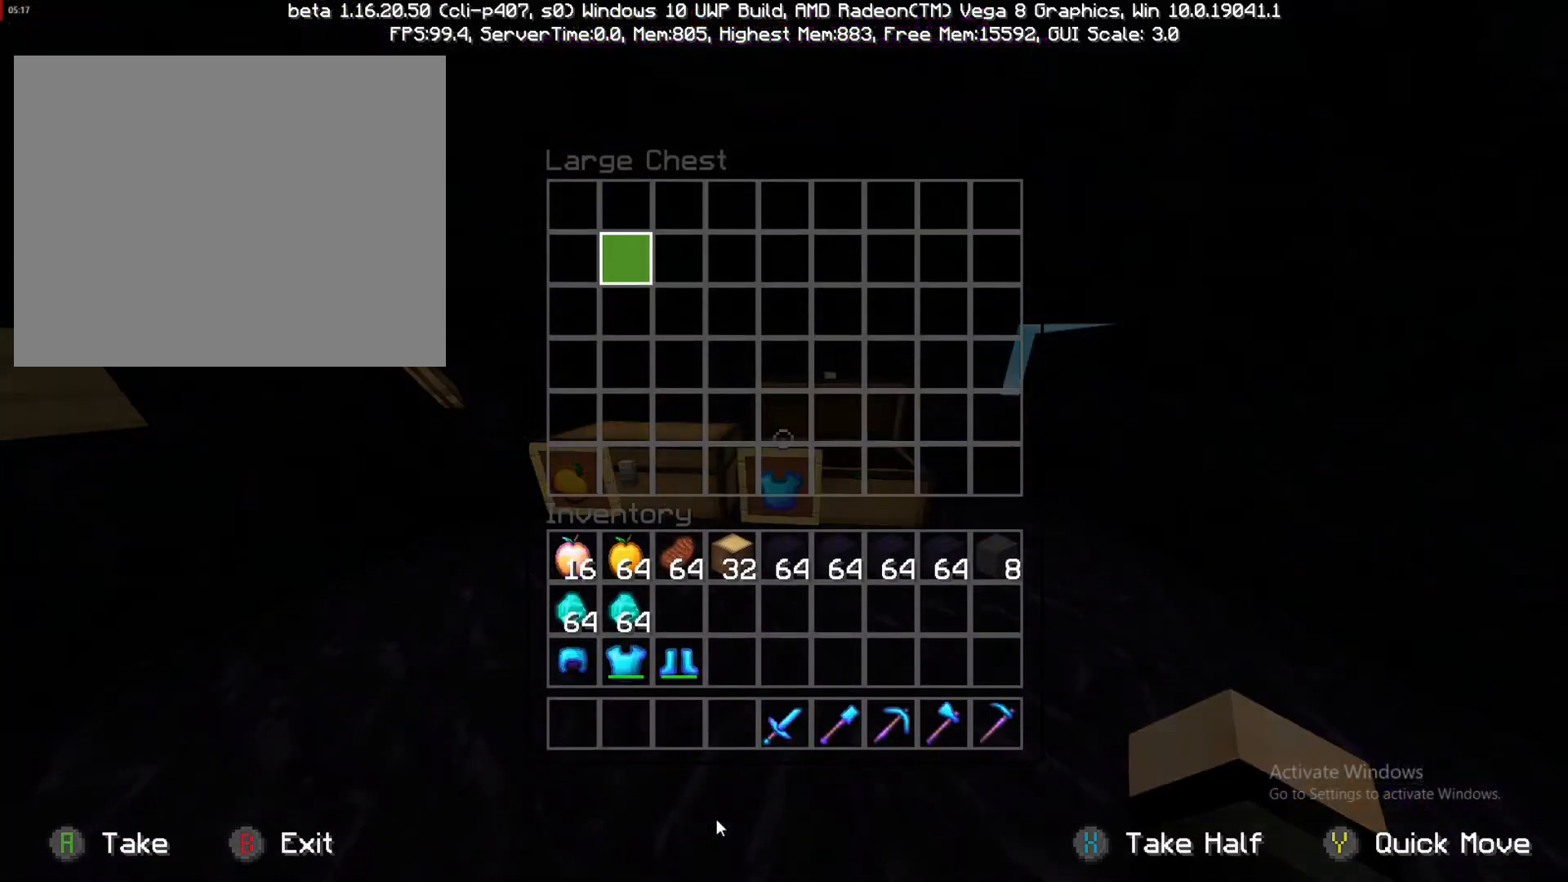
{"buttons": [], "left_stick": "down", "right_stick": "center", "events": [[383, "left_stick", "down"]]}
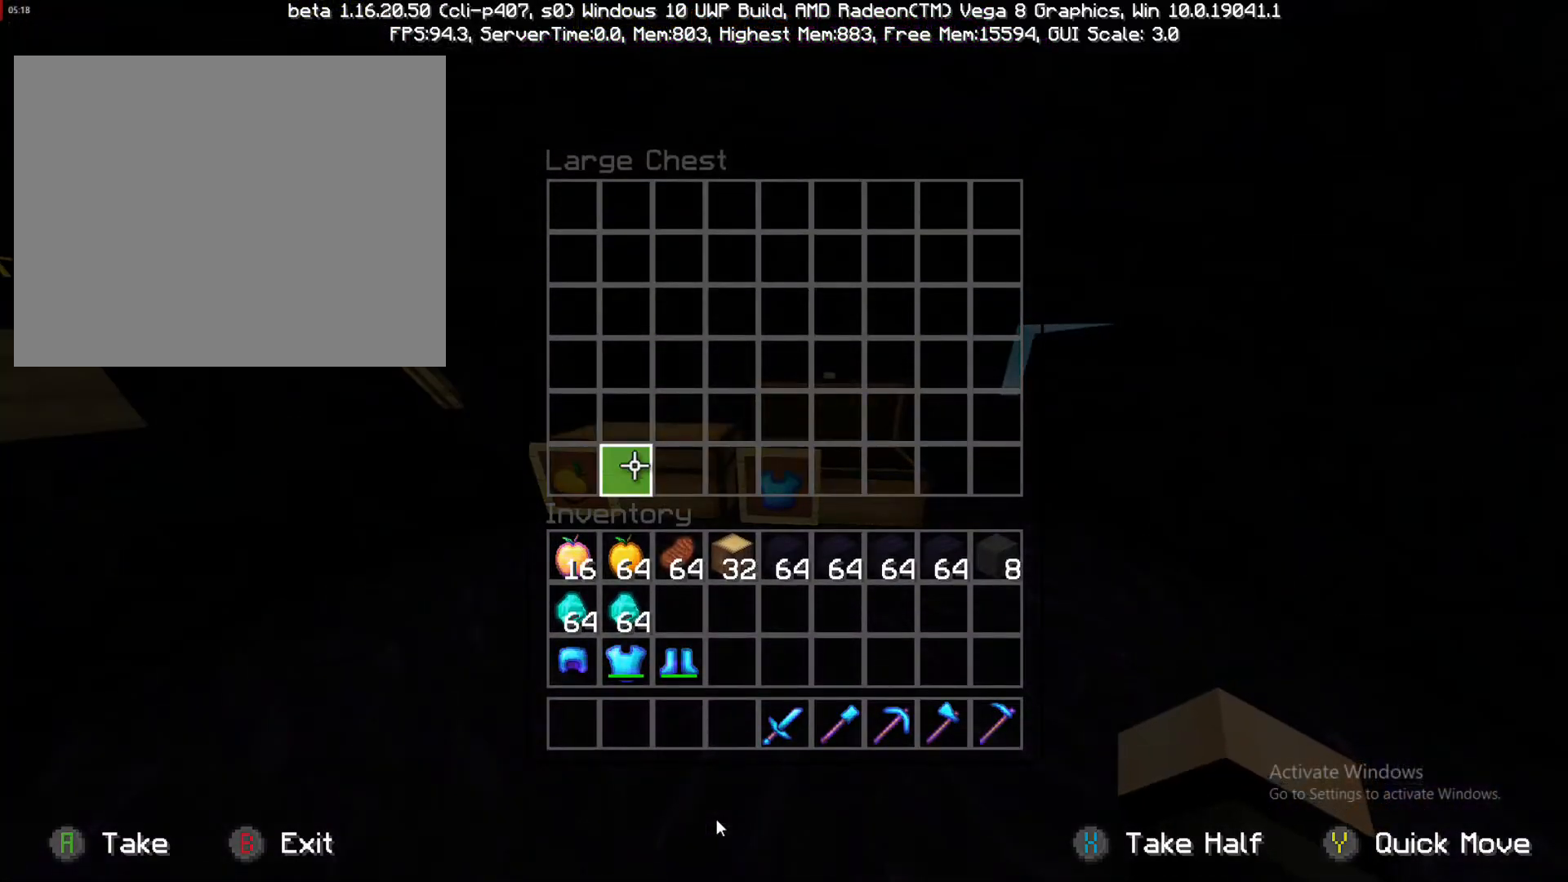
{"buttons": [], "left_stick": "center", "right_stick": "center", "events": [[417, "left_stick", "left"], [483, "left_stick", "center"]]}
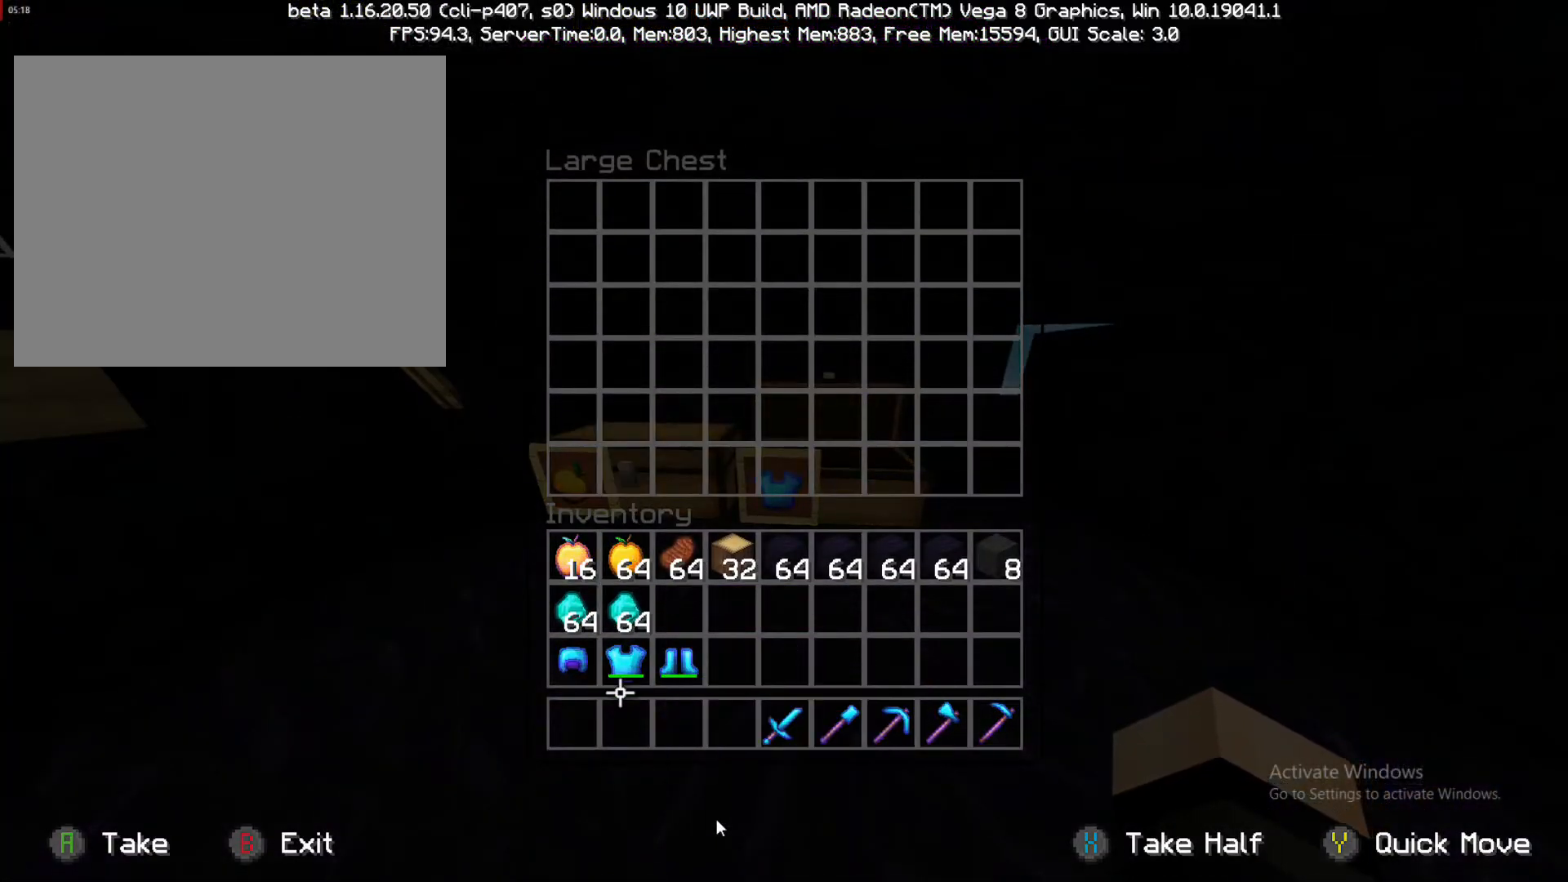
{"buttons": ["TRIANGLE"], "left_stick": "center", "right_stick": "center", "events": [[200, "left_stick", "left"], [317, "left_stick", "up-left"], [467, "TRIANGLE", "down"], [467, "left_stick", "center"]]}
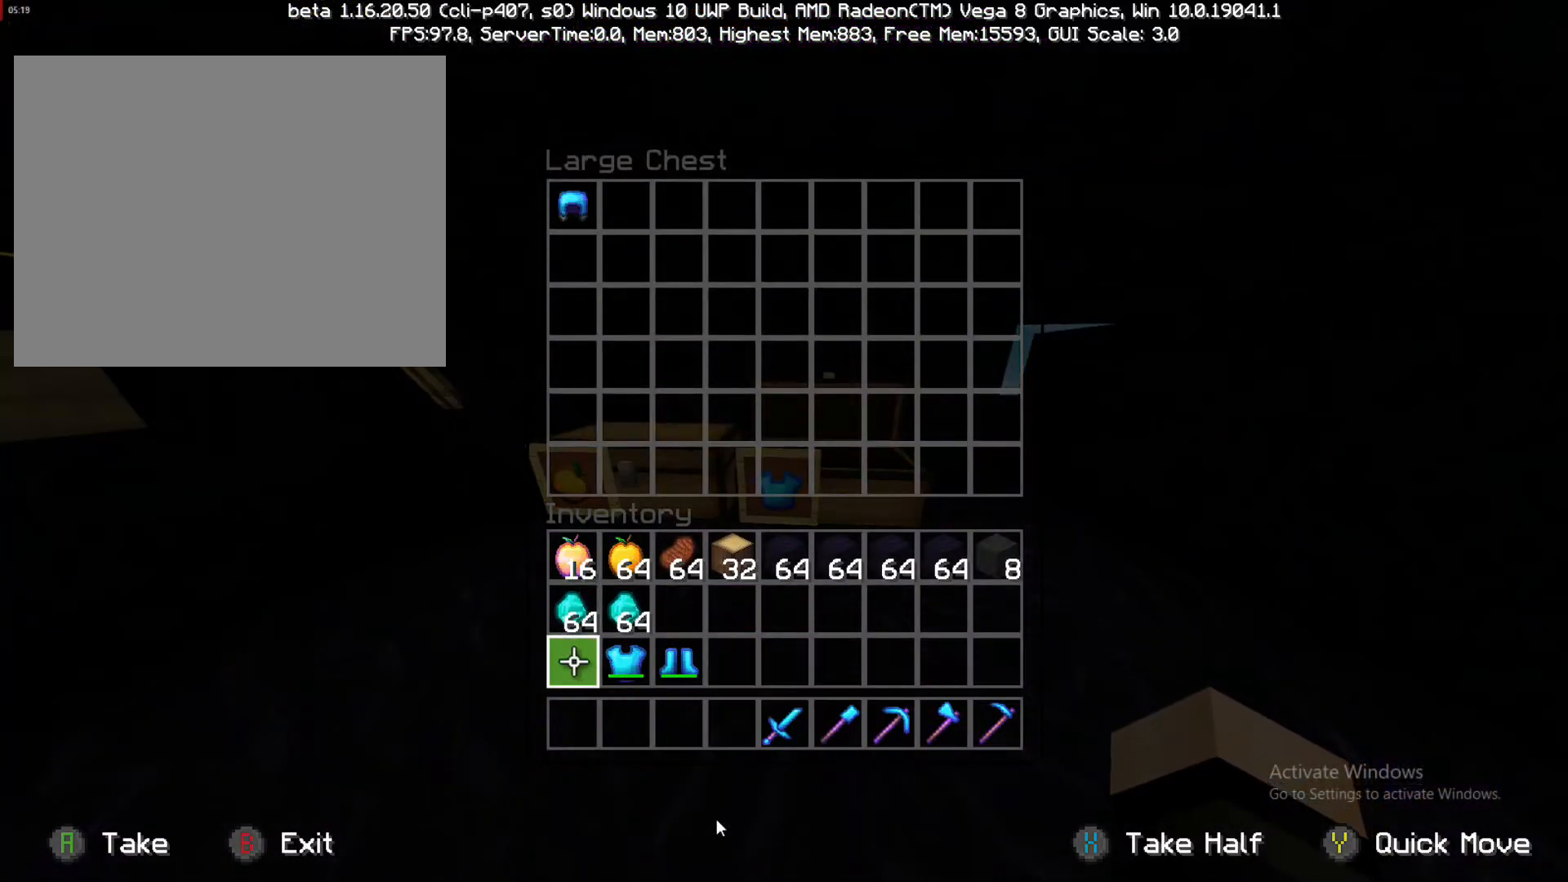
{"buttons": [], "left_stick": "center", "right_stick": "center", "events": [[50, "TRIANGLE", "up"], [50, "left_stick", "right"], [300, "TRIANGLE", "down"], [367, "TRIANGLE", "up"], [433, "left_stick", "center"]]}
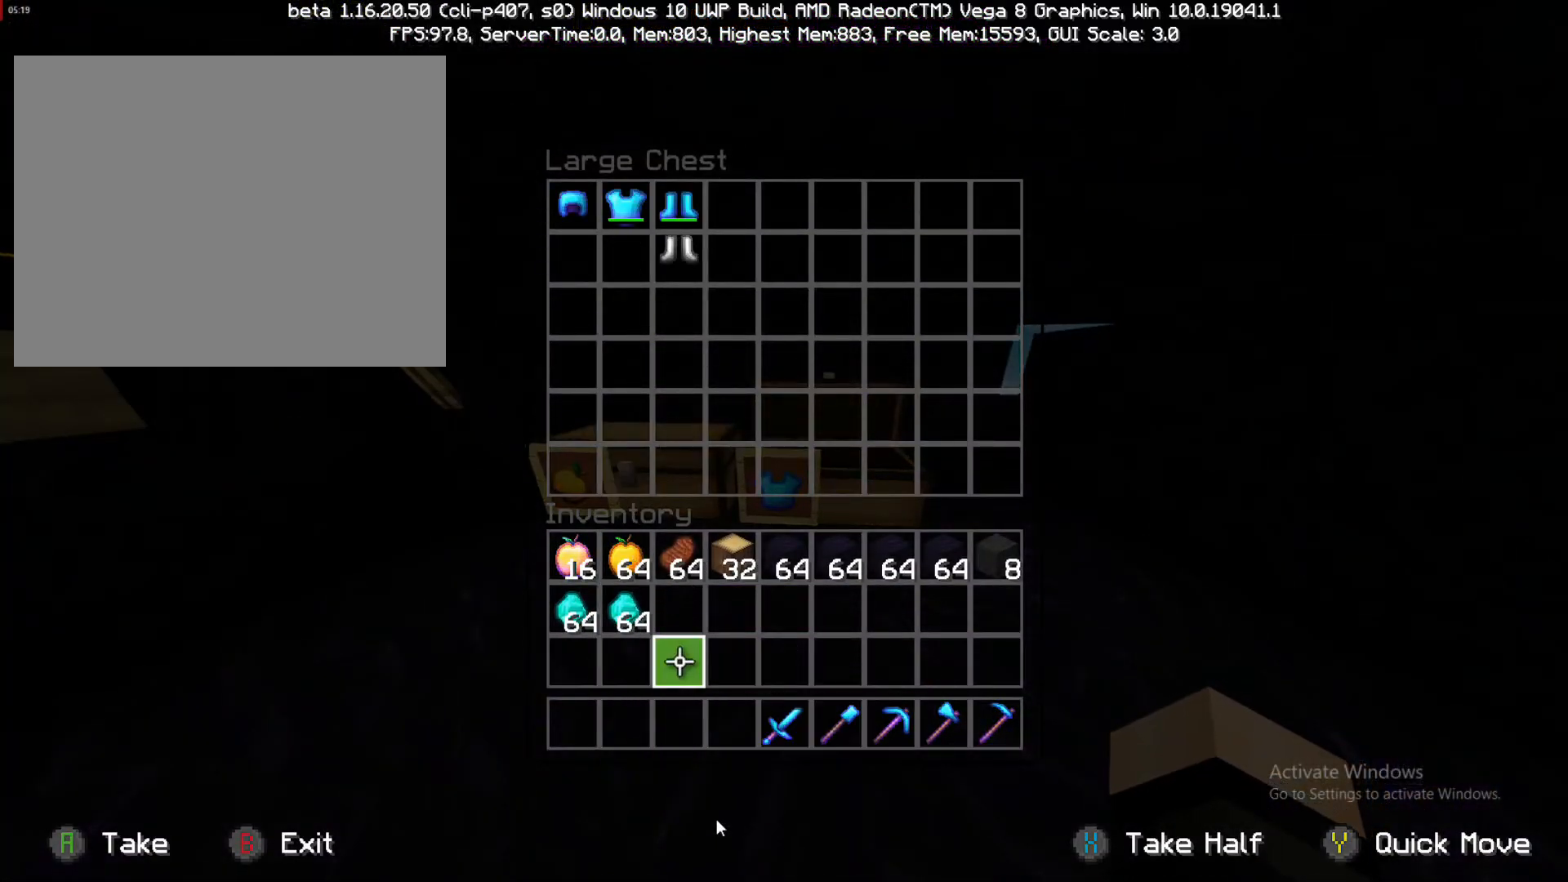
{"buttons": [], "left_stick": "up-left", "right_stick": "center", "events": [[17, "left_stick", "right"], [350, "left_stick", "center"], [500, "left_stick", "up-left"]]}
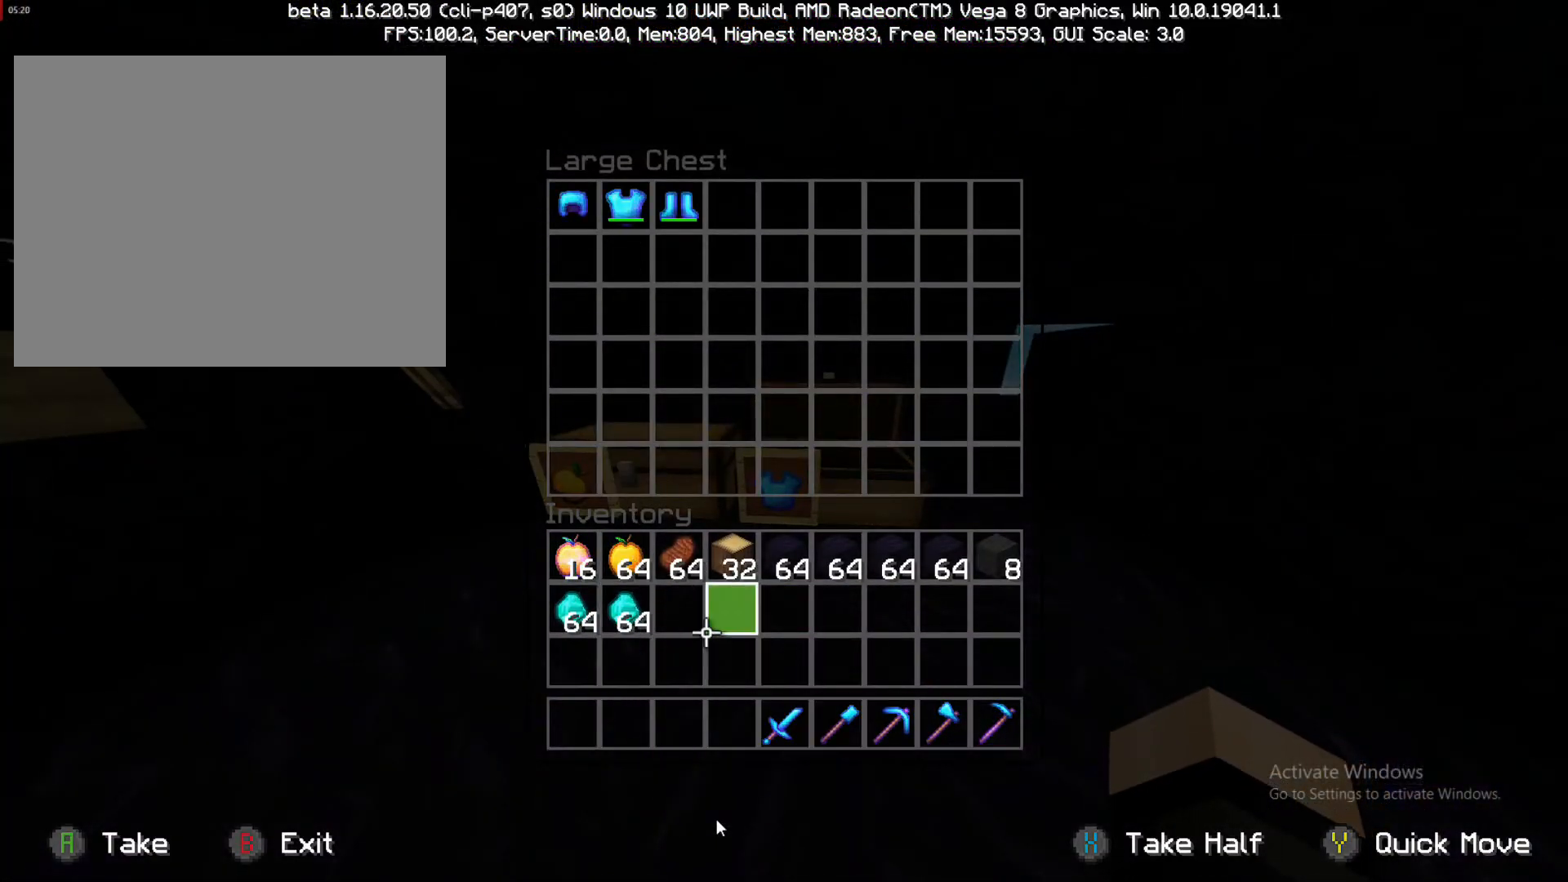
{"buttons": [], "left_stick": "up", "right_stick": "center", "events": [[400, "left_stick", "up"]]}
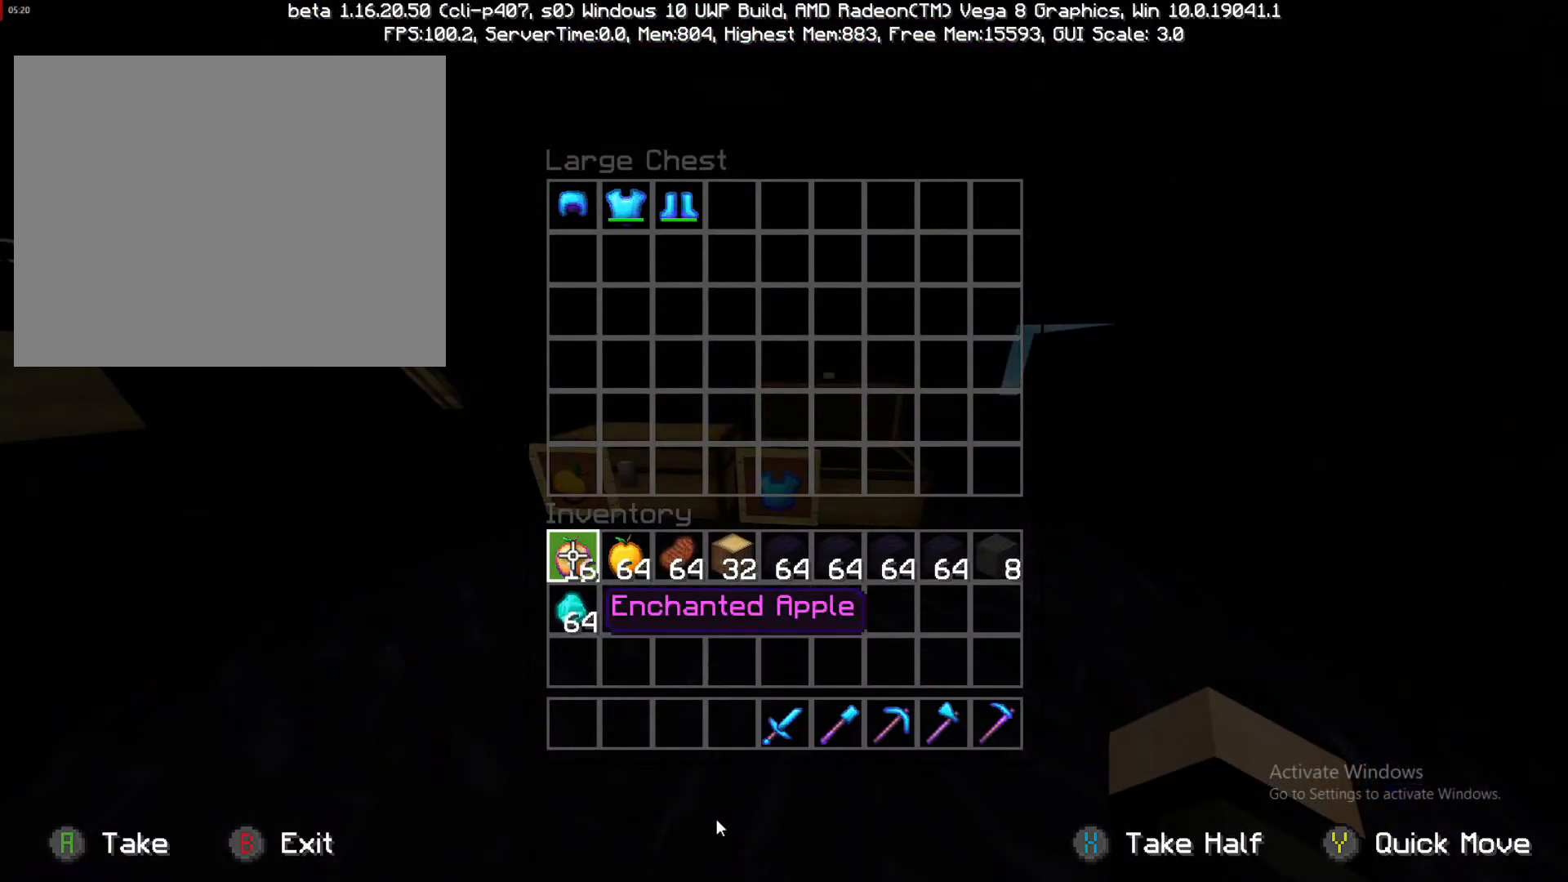
{"buttons": [], "left_stick": "down", "right_stick": "center", "events": [[67, "left_stick", "center"], [250, "TRIANGLE", "down"], [333, "TRIANGLE", "up"], [333, "left_stick", "down"]]}
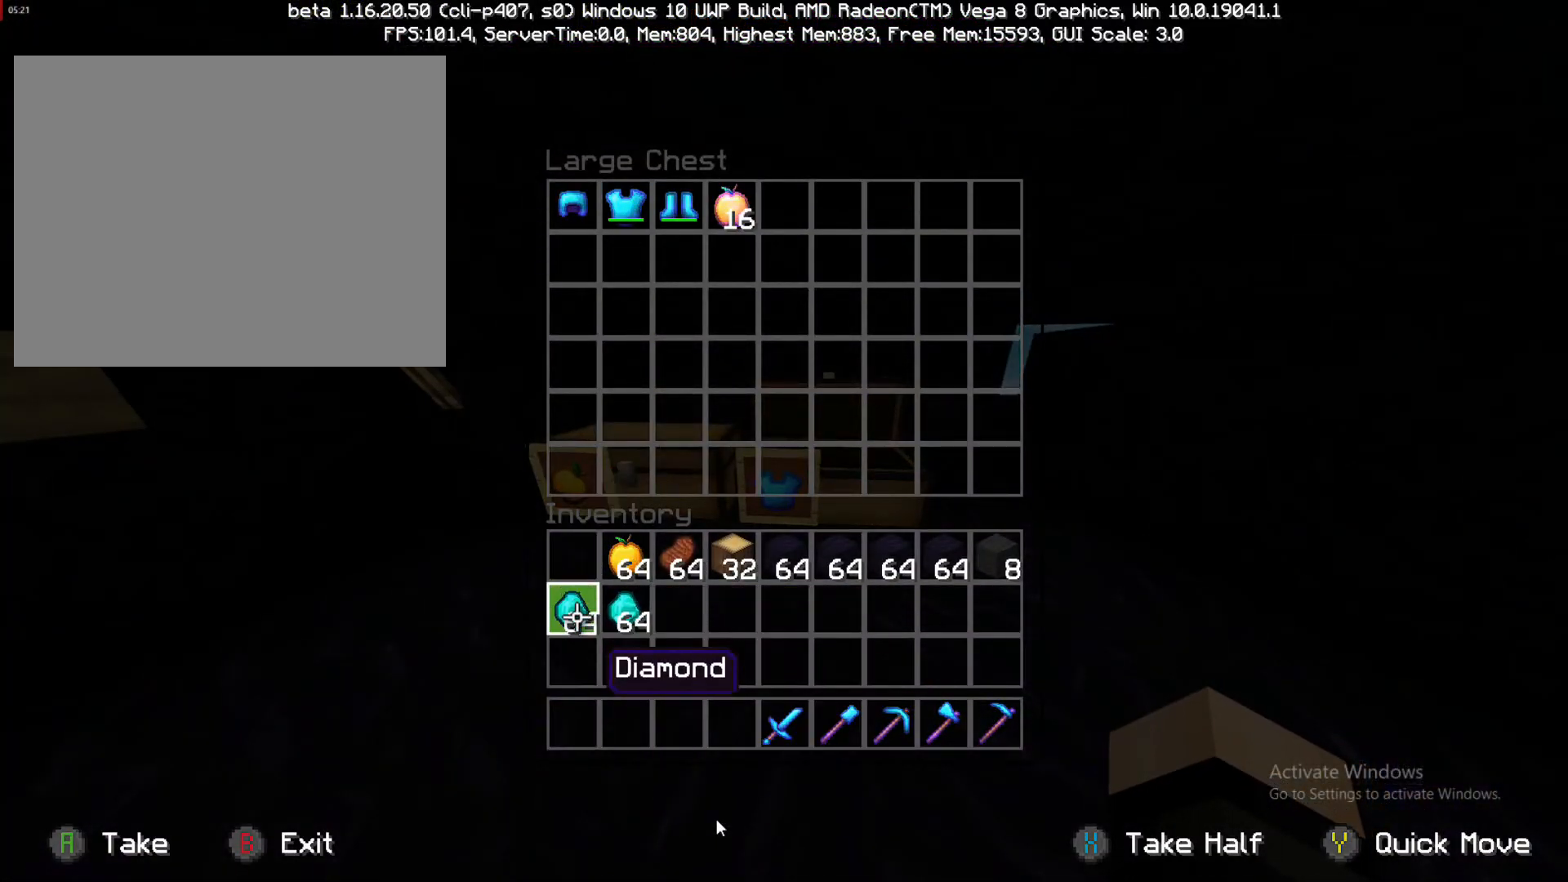
{"buttons": [], "left_stick": "up-right", "right_stick": "center", "events": [[100, "left_stick", "right"], [333, "left_stick", "up-right"]]}
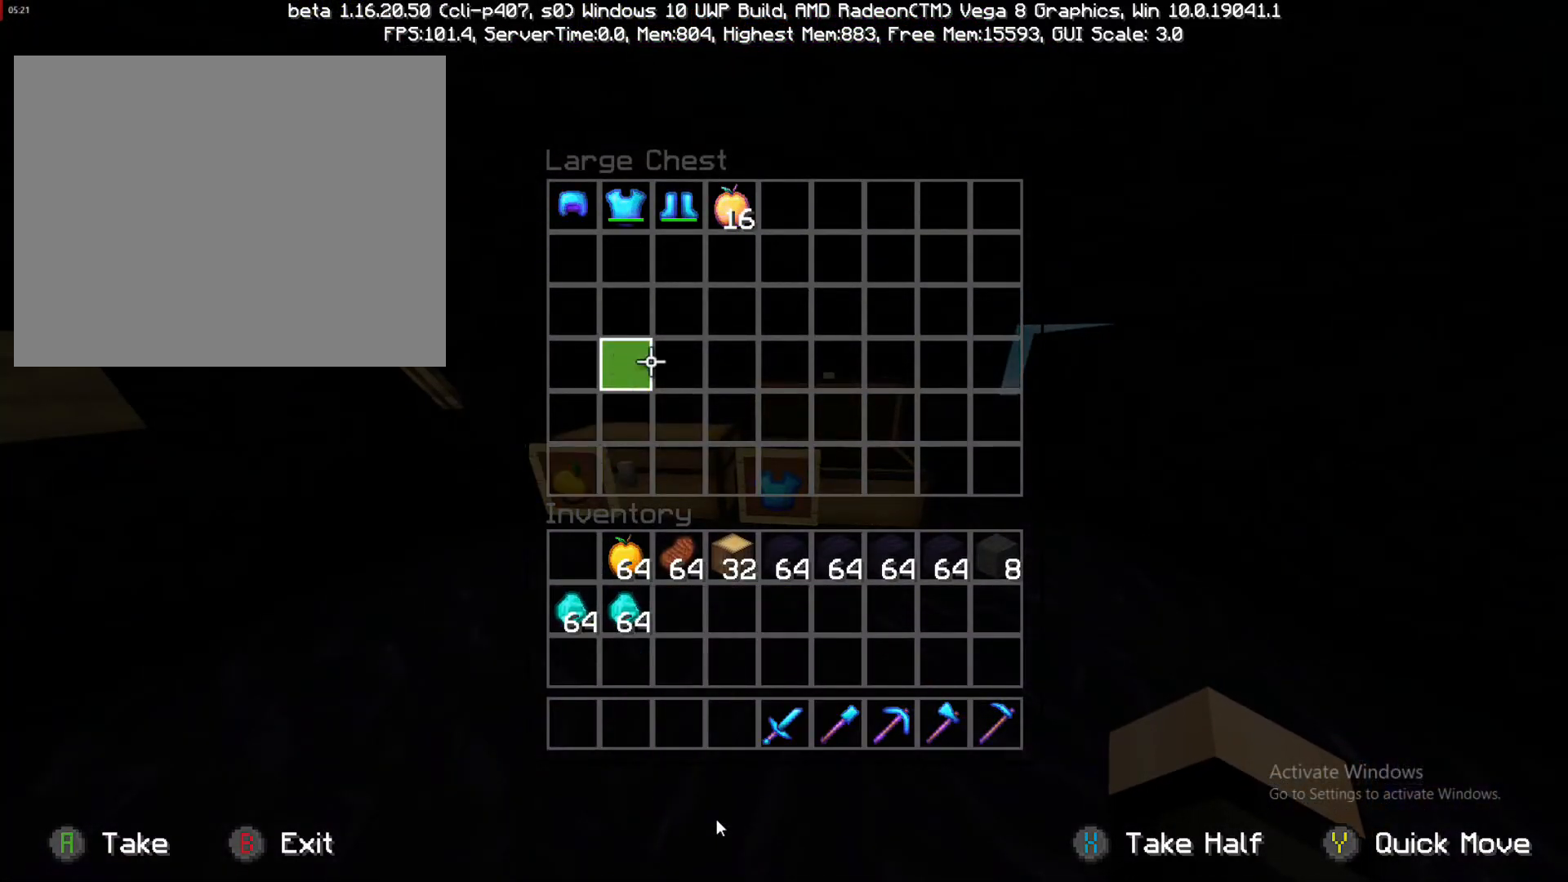
{"buttons": [], "left_stick": "center", "right_stick": "center", "events": [[467, "left_stick", "center"]]}
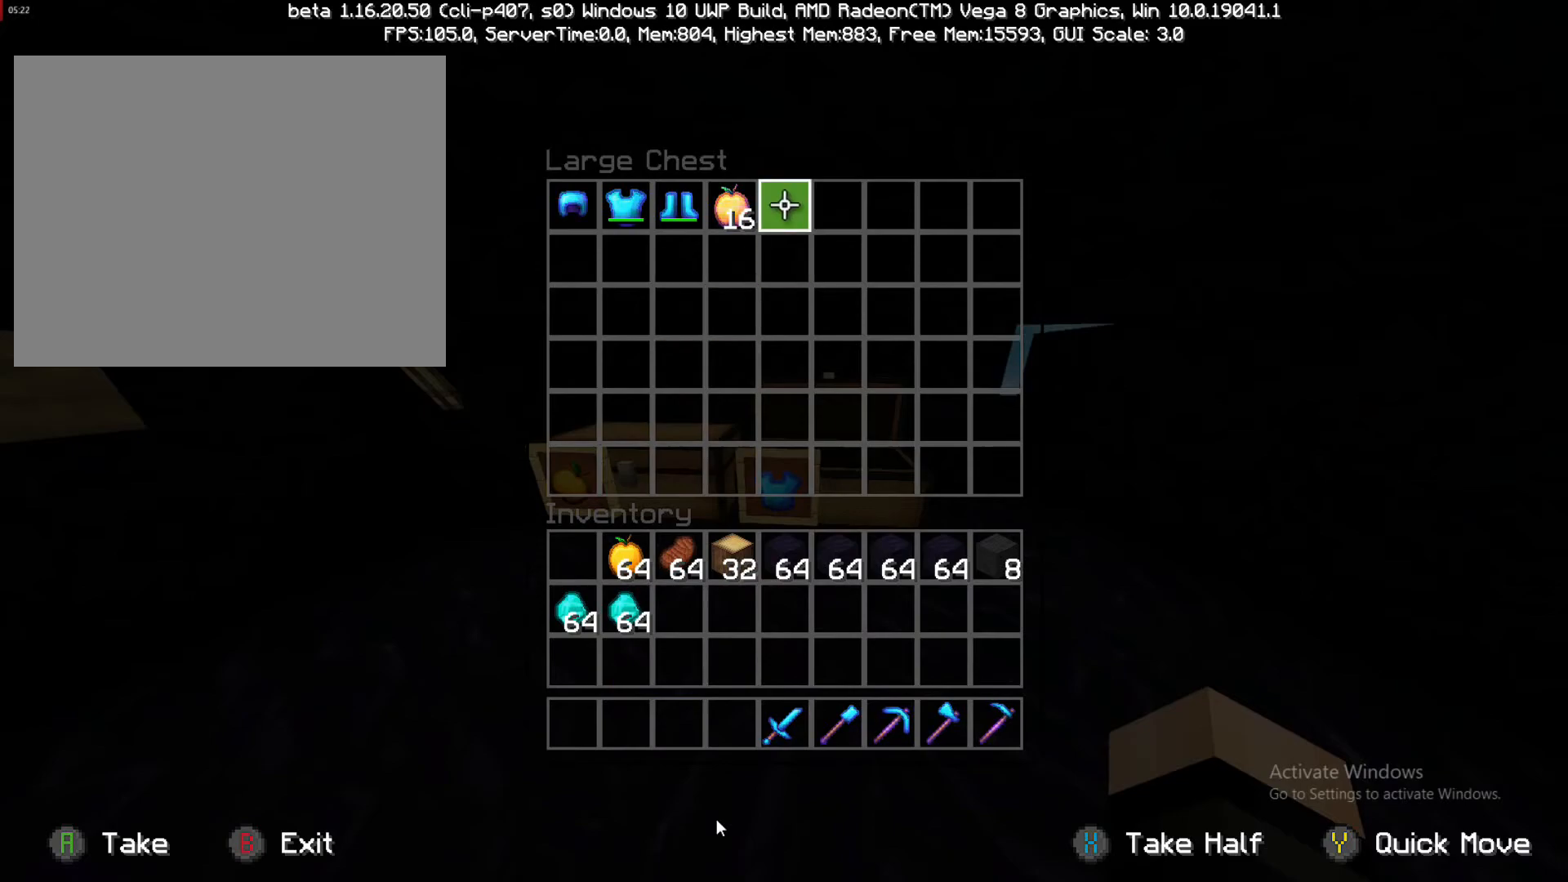
{"buttons": ["TRIANGLE"], "left_stick": "center", "right_stick": "center", "events": [[117, "left_stick", "up-left"], [217, "left_stick", "down-left"], [433, "TRIANGLE", "down"], [433, "left_stick", "center"]]}
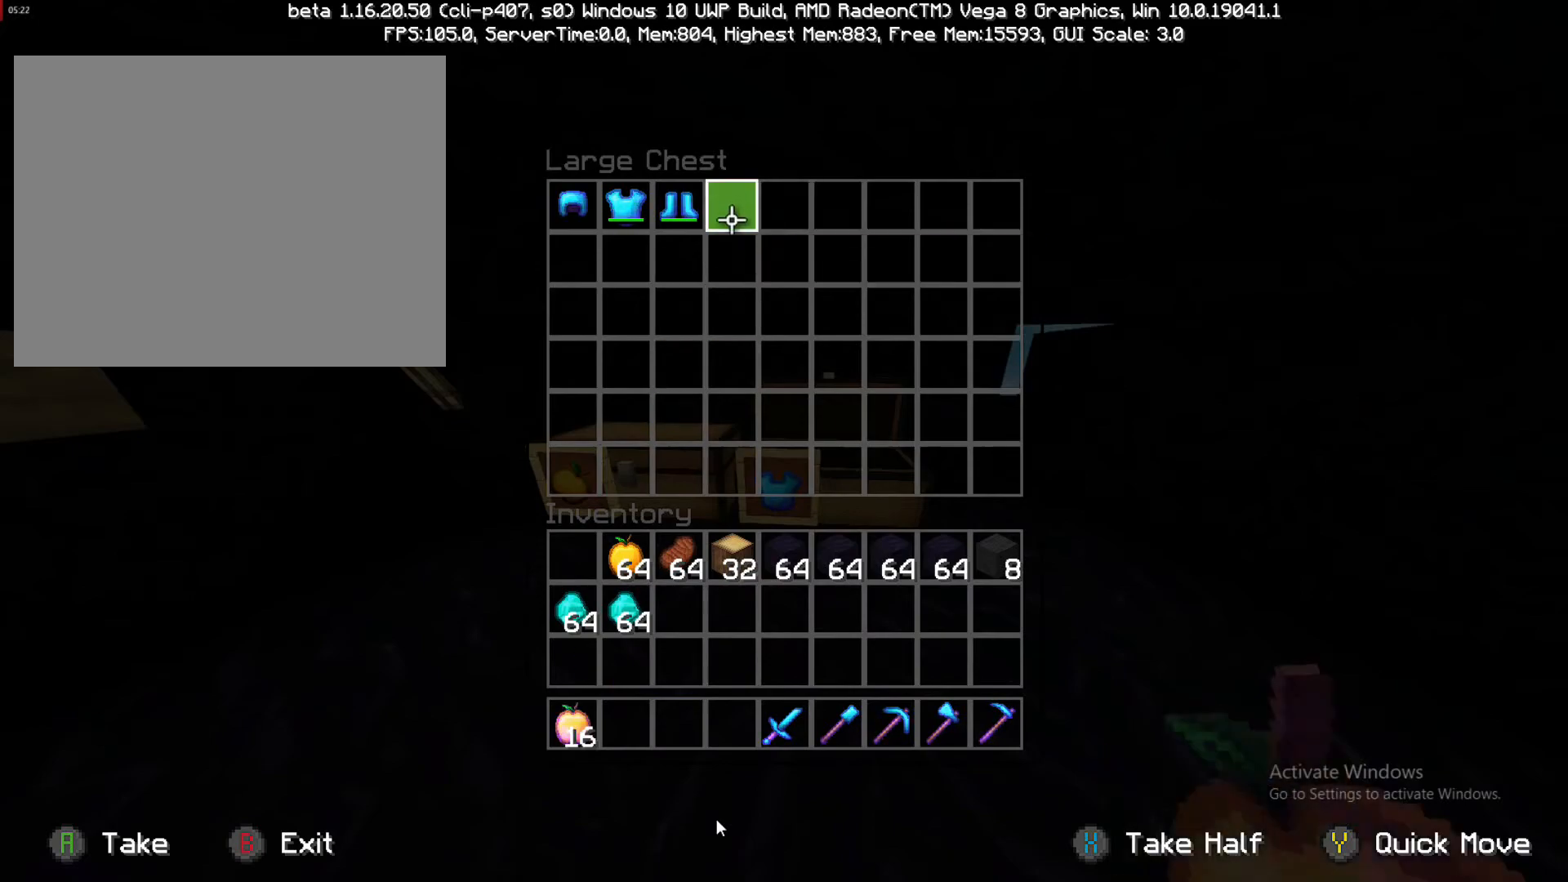
{"buttons": [], "left_stick": "down", "right_stick": "center", "events": [[100, "TRIANGLE", "up"], [100, "left_stick", "down"]]}
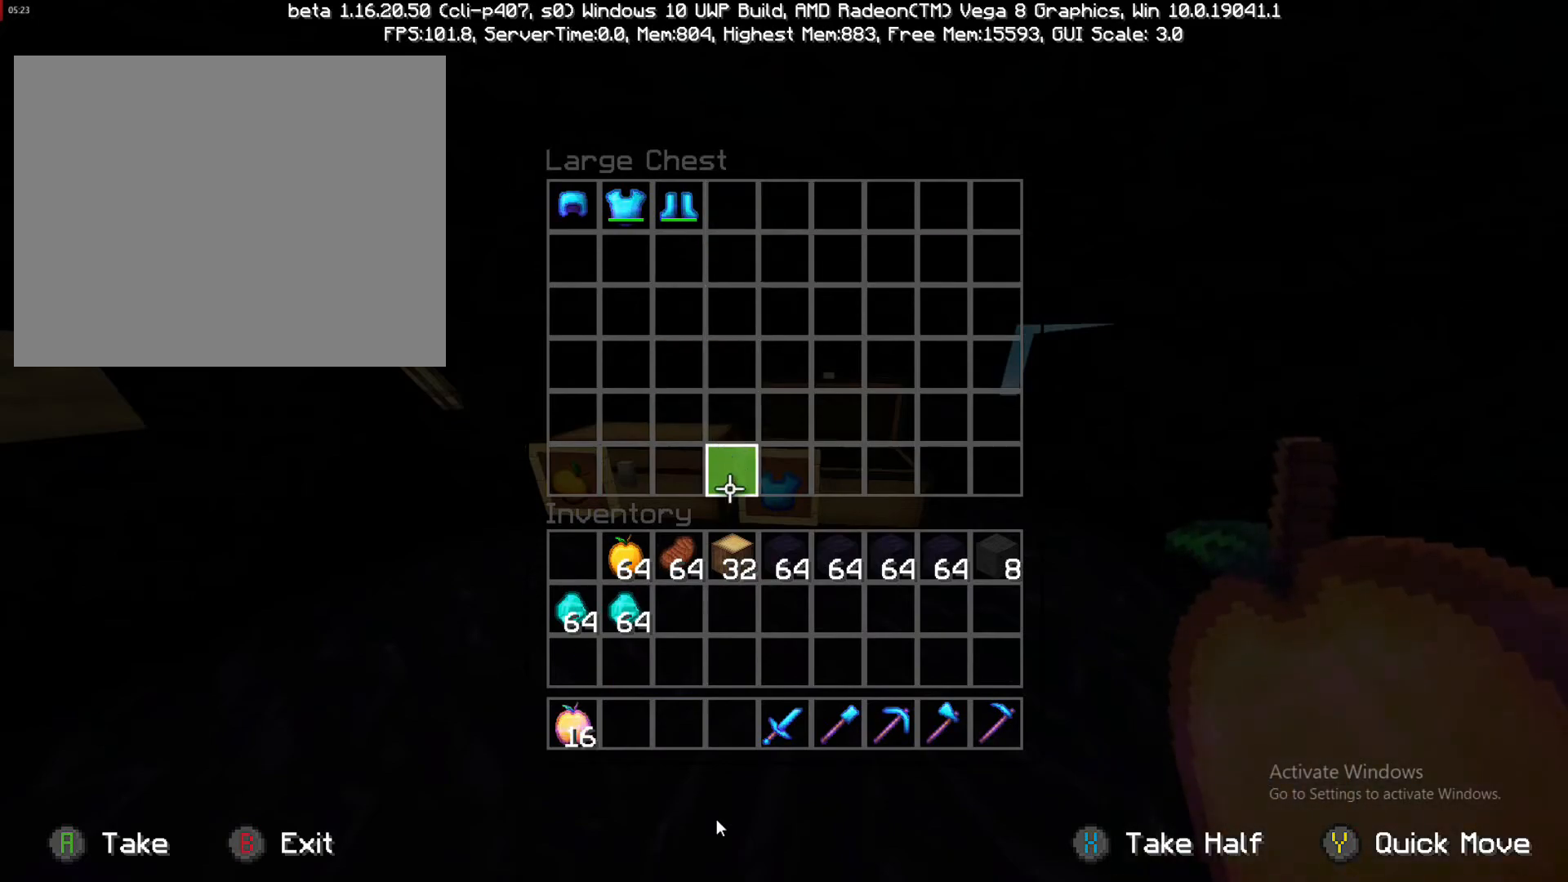
{"buttons": [], "left_stick": "center", "right_stick": "center", "events": [[400, "left_stick", "center"]]}
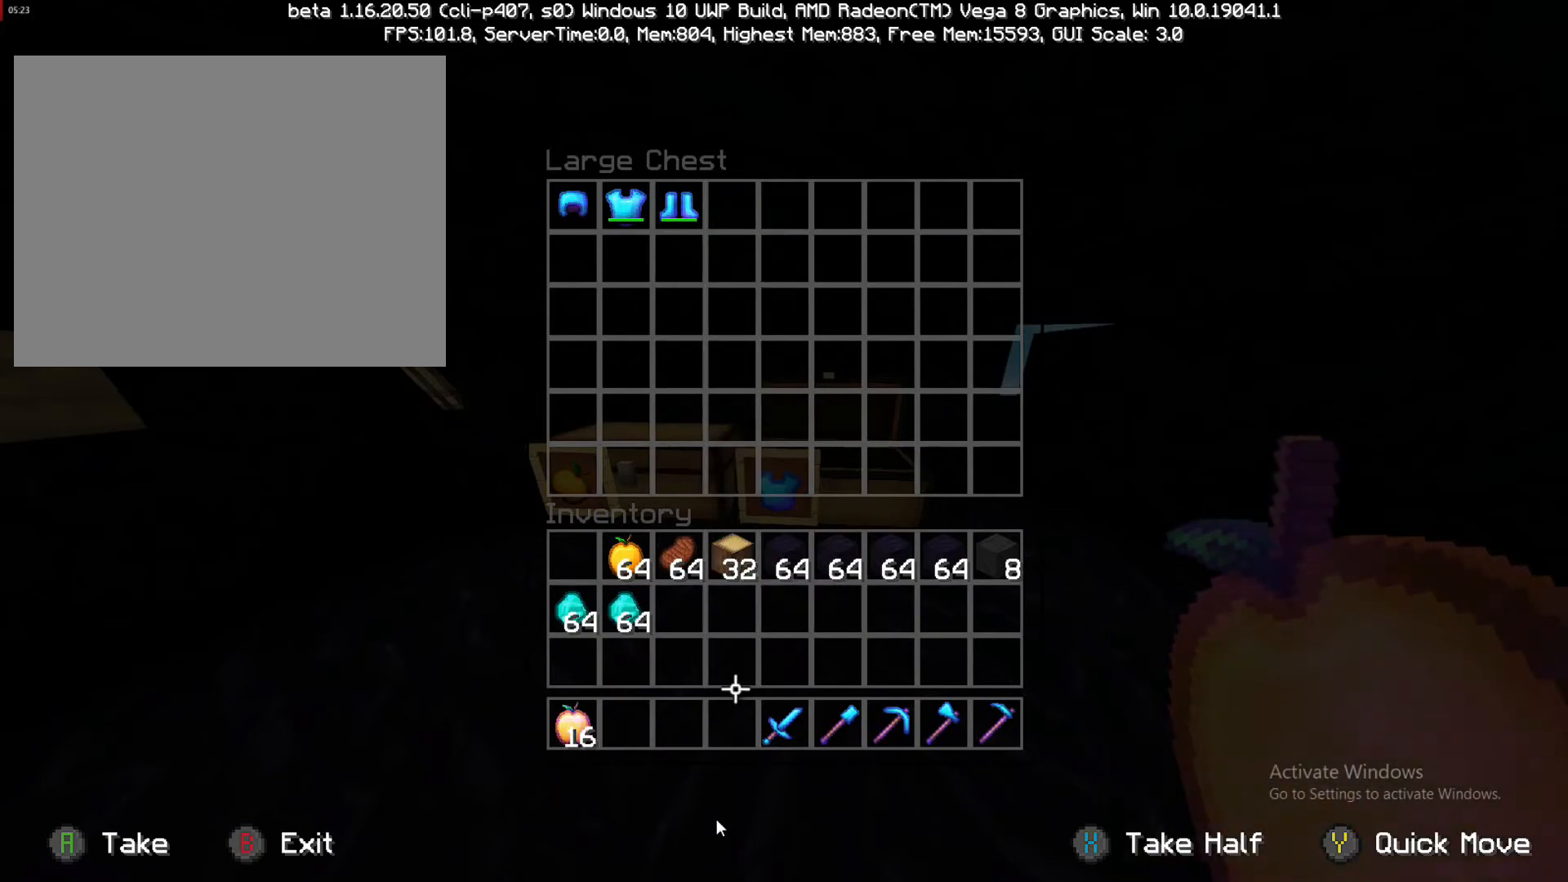
{"buttons": [], "left_stick": "center", "right_stick": "center", "events": [[33, "left_stick", "right"], [150, "left_stick", "down-right"], [400, "left_stick", "center"]]}
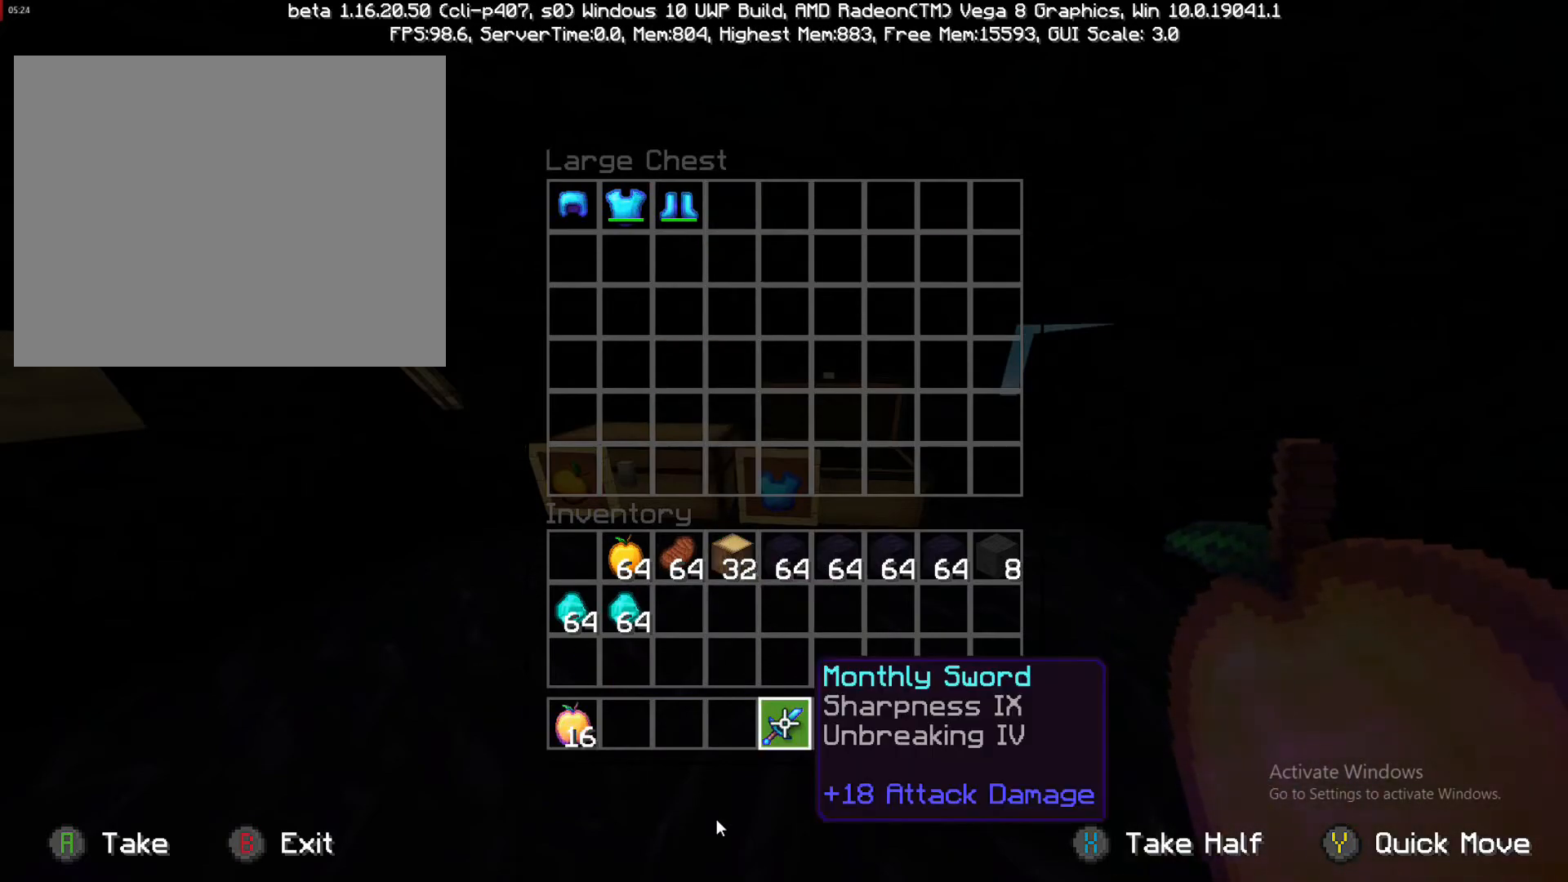
{"buttons": [], "left_stick": "center", "right_stick": "center", "events": []}
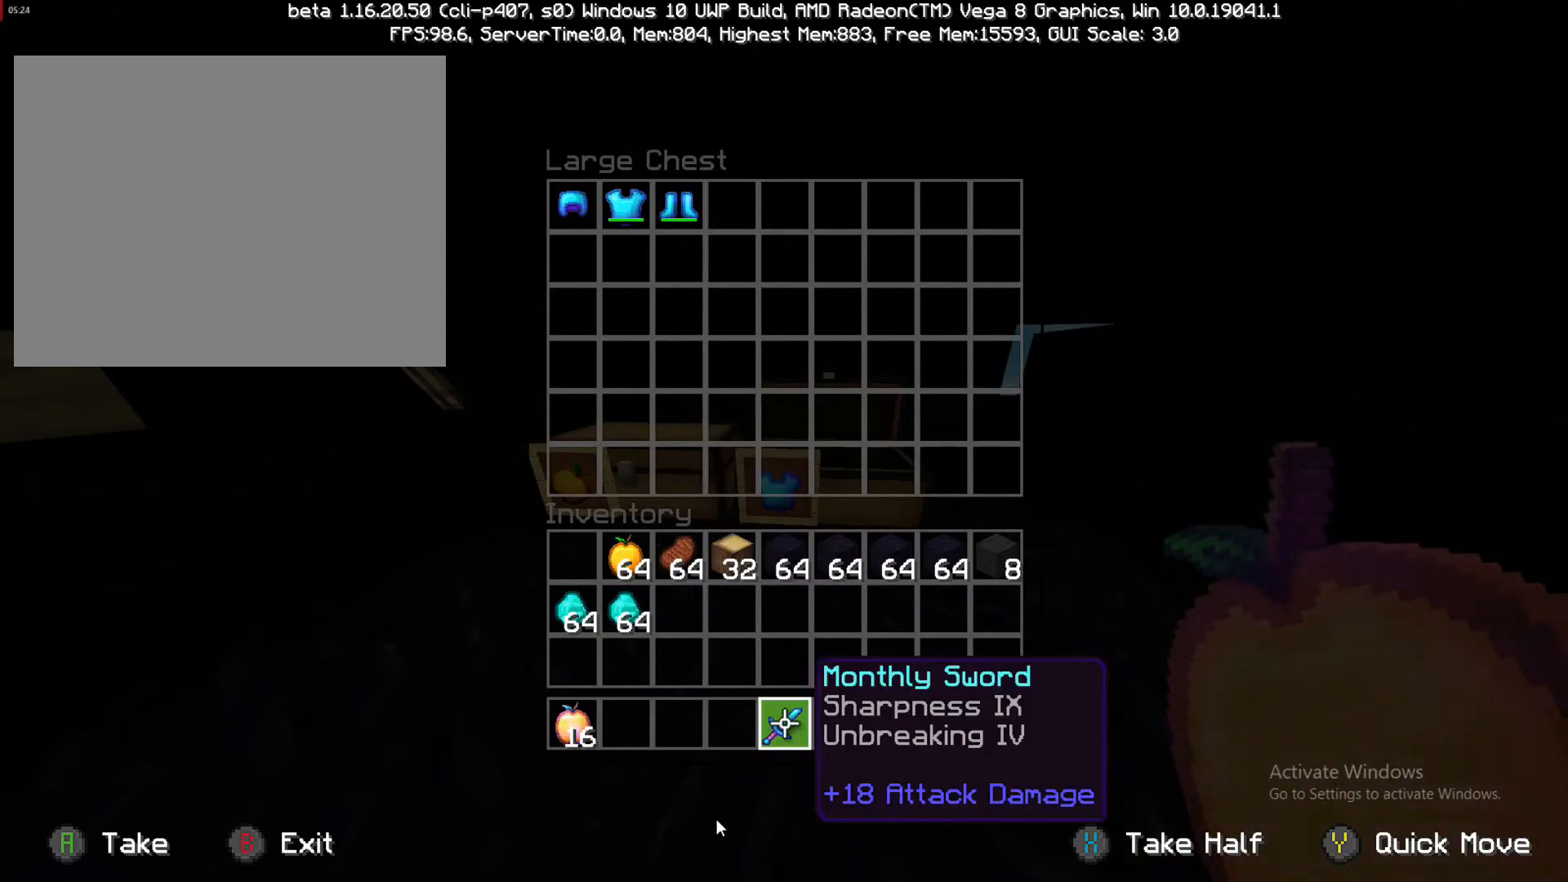
{"buttons": [], "left_stick": "left", "right_stick": "center", "events": [[217, "CROSS", "down"], [300, "left_stick", "down-left"], [400, "CROSS", "up"], [400, "left_stick", "left"]]}
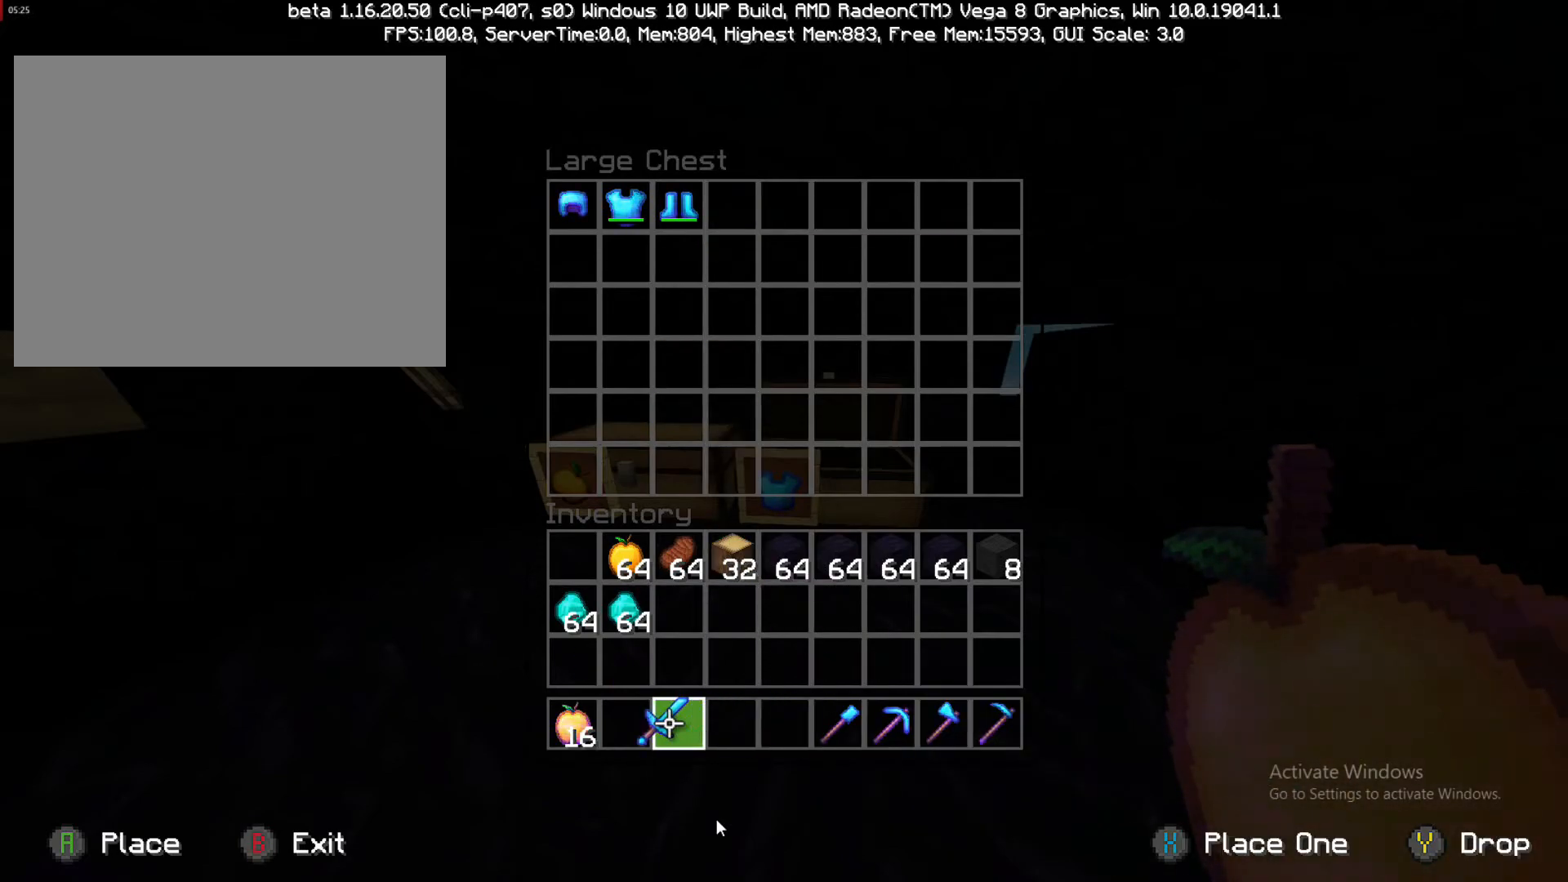
{"buttons": [], "left_stick": "up-right", "right_stick": "center", "events": [[350, "left_stick", "center"], [500, "left_stick", "up-right"]]}
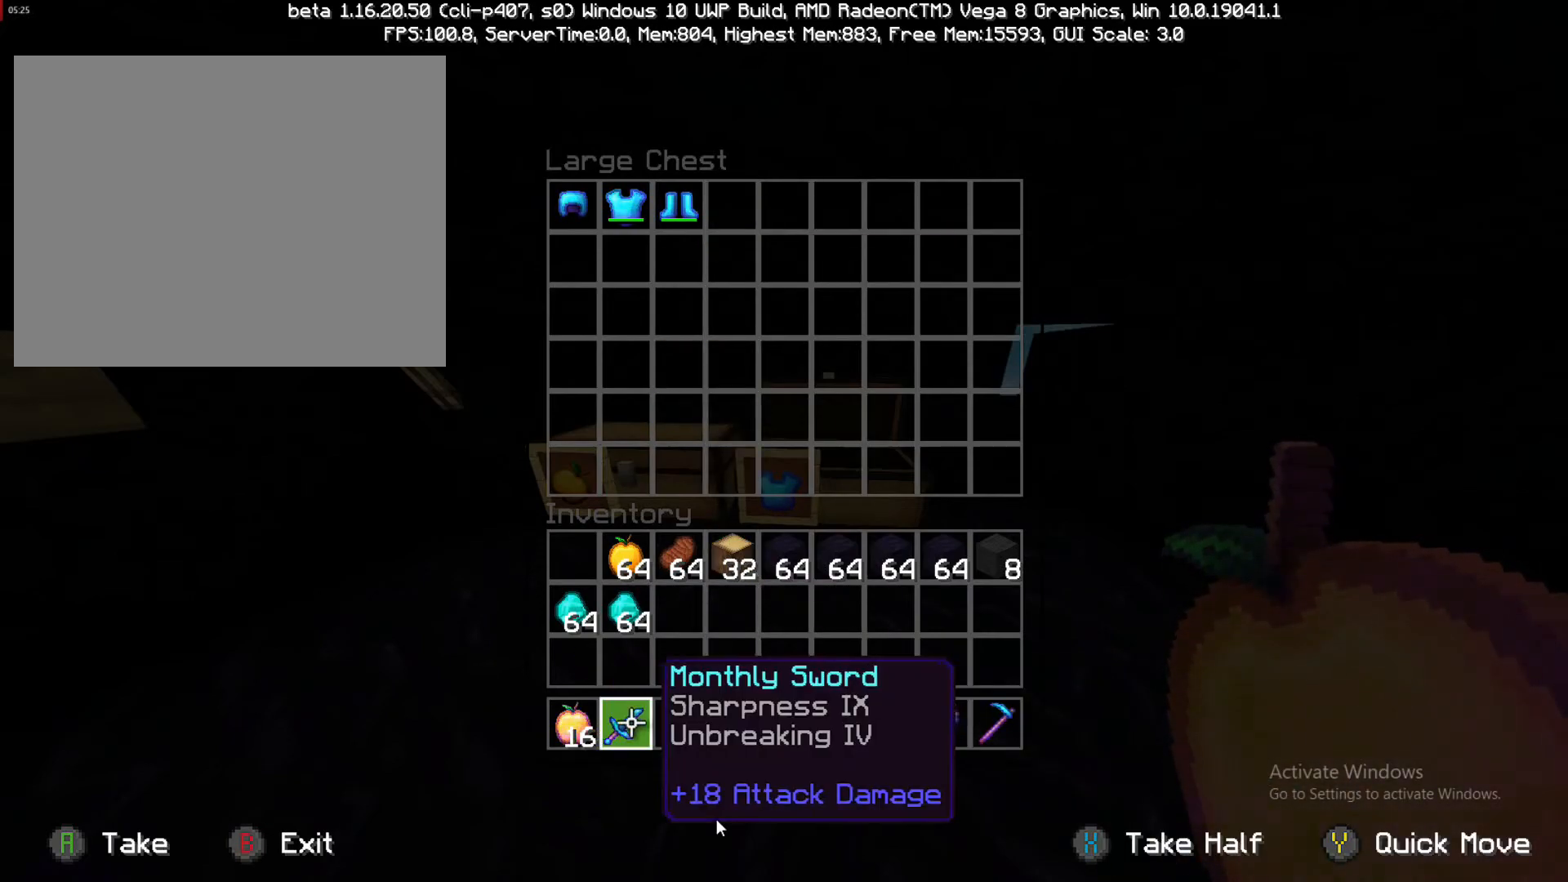
{"buttons": [], "left_stick": "right", "right_stick": "center", "events": [[100, "left_stick", "right"]]}
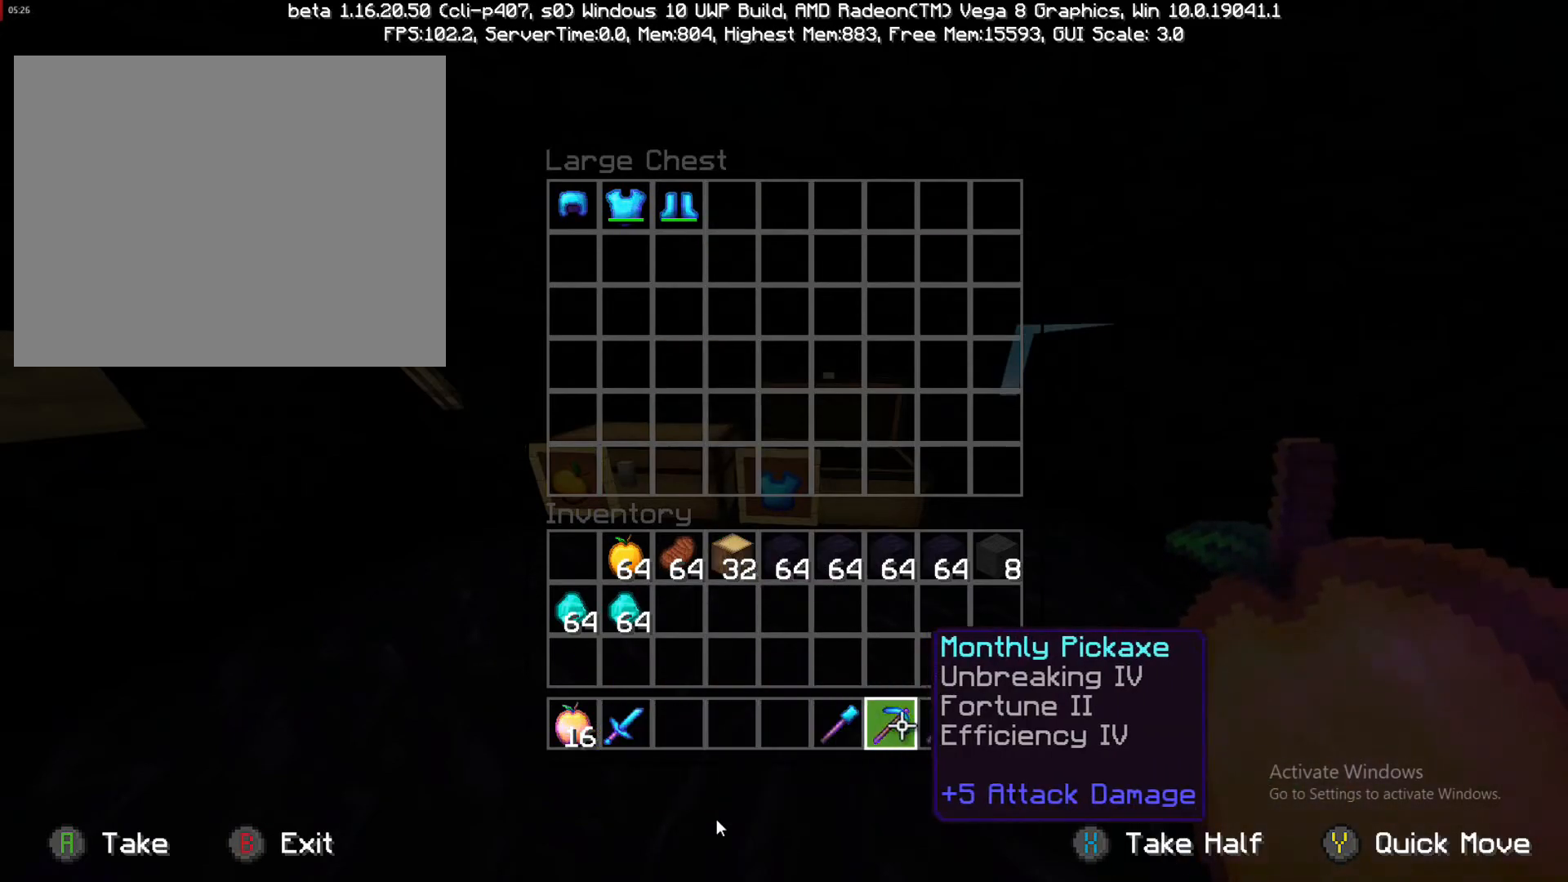
{"buttons": [], "left_stick": "center", "right_stick": "center", "events": [[167, "left_stick", "center"]]}
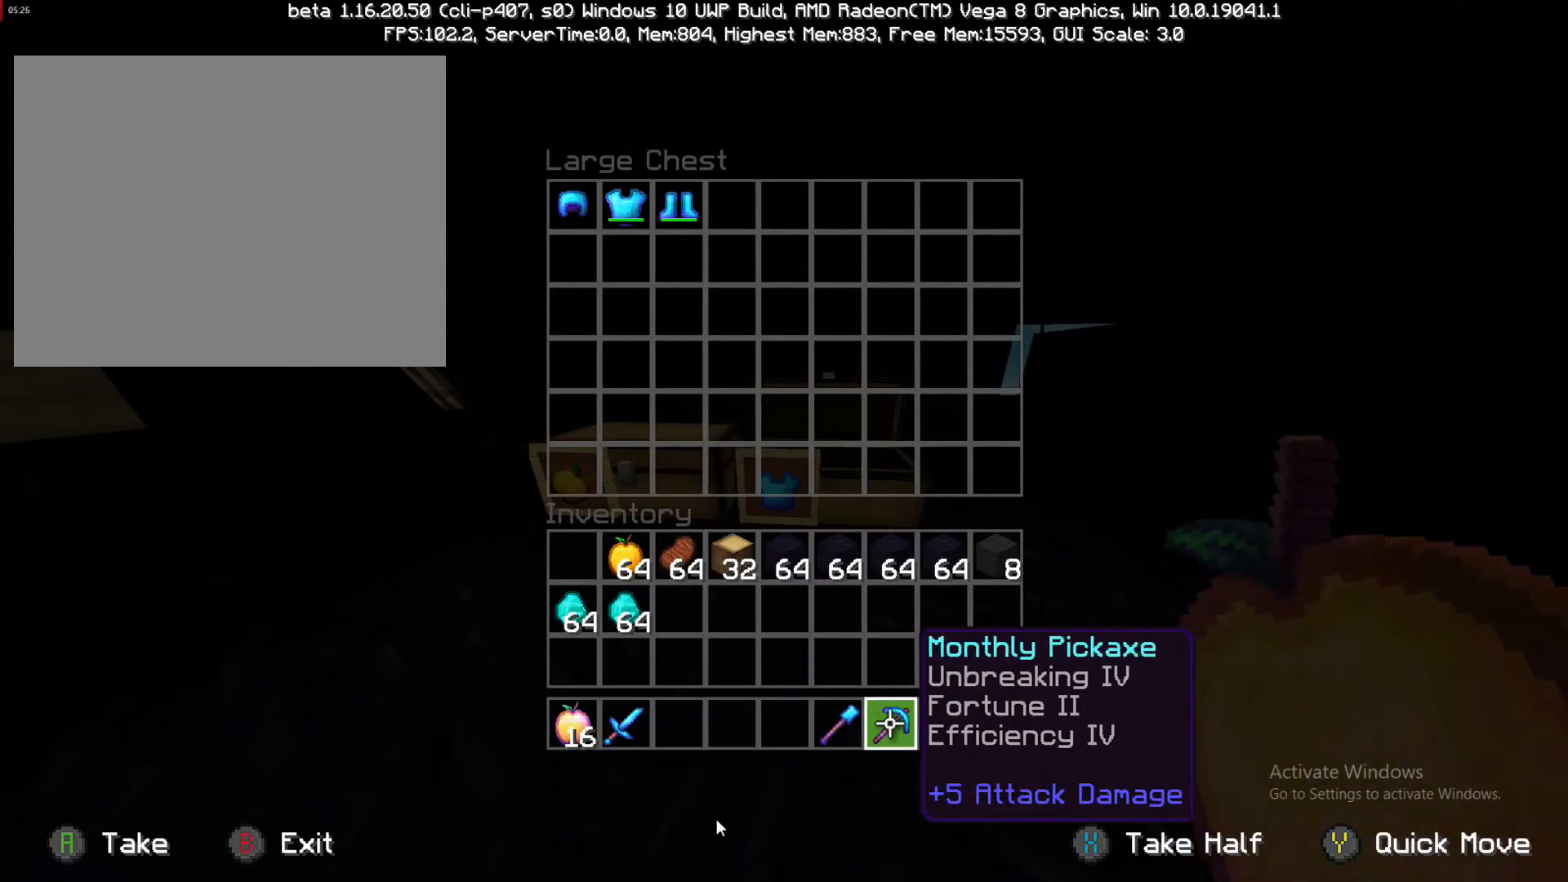
{"buttons": [], "left_stick": "right", "right_stick": "center", "events": [[67, "left_stick", "down-left"], [217, "left_stick", "left"], [400, "left_stick", "right"]]}